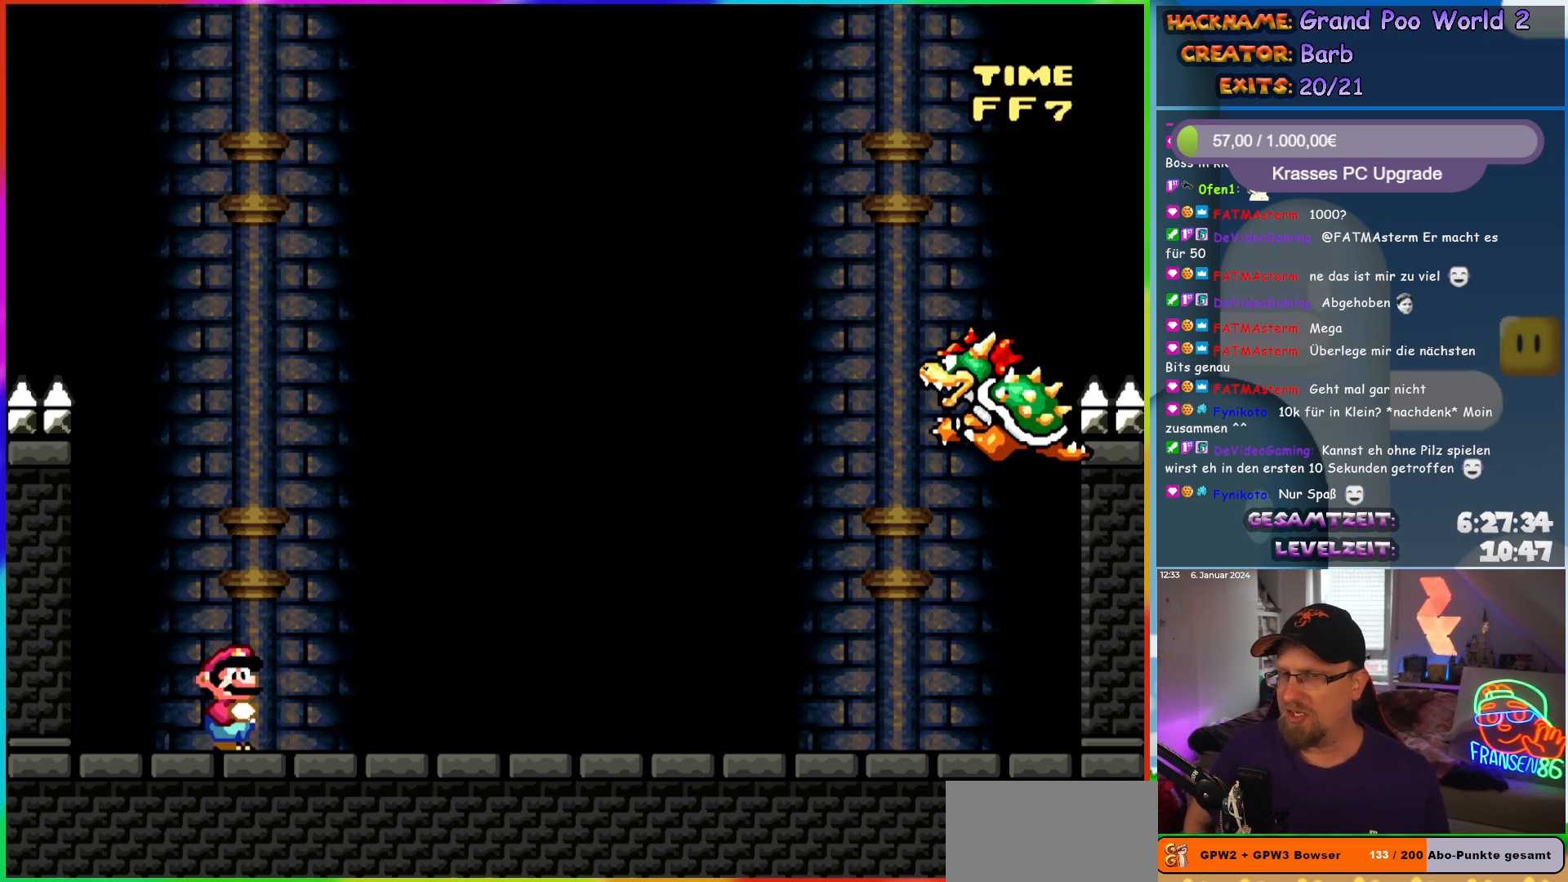
Gameplay with a controller (Nintendo layout); each line is a JSON object with the inputs held at the frame after it. "events" lists button and stick changes between this image and that frame as [ms after this image, input, new state], when the widget could be followed in between. Not read: L3 R3.
{"buttons": ["DPAD_RIGHT", "START"], "events": [[400, "DPAD_RIGHT", "down"], [417, "START", "down"]]}
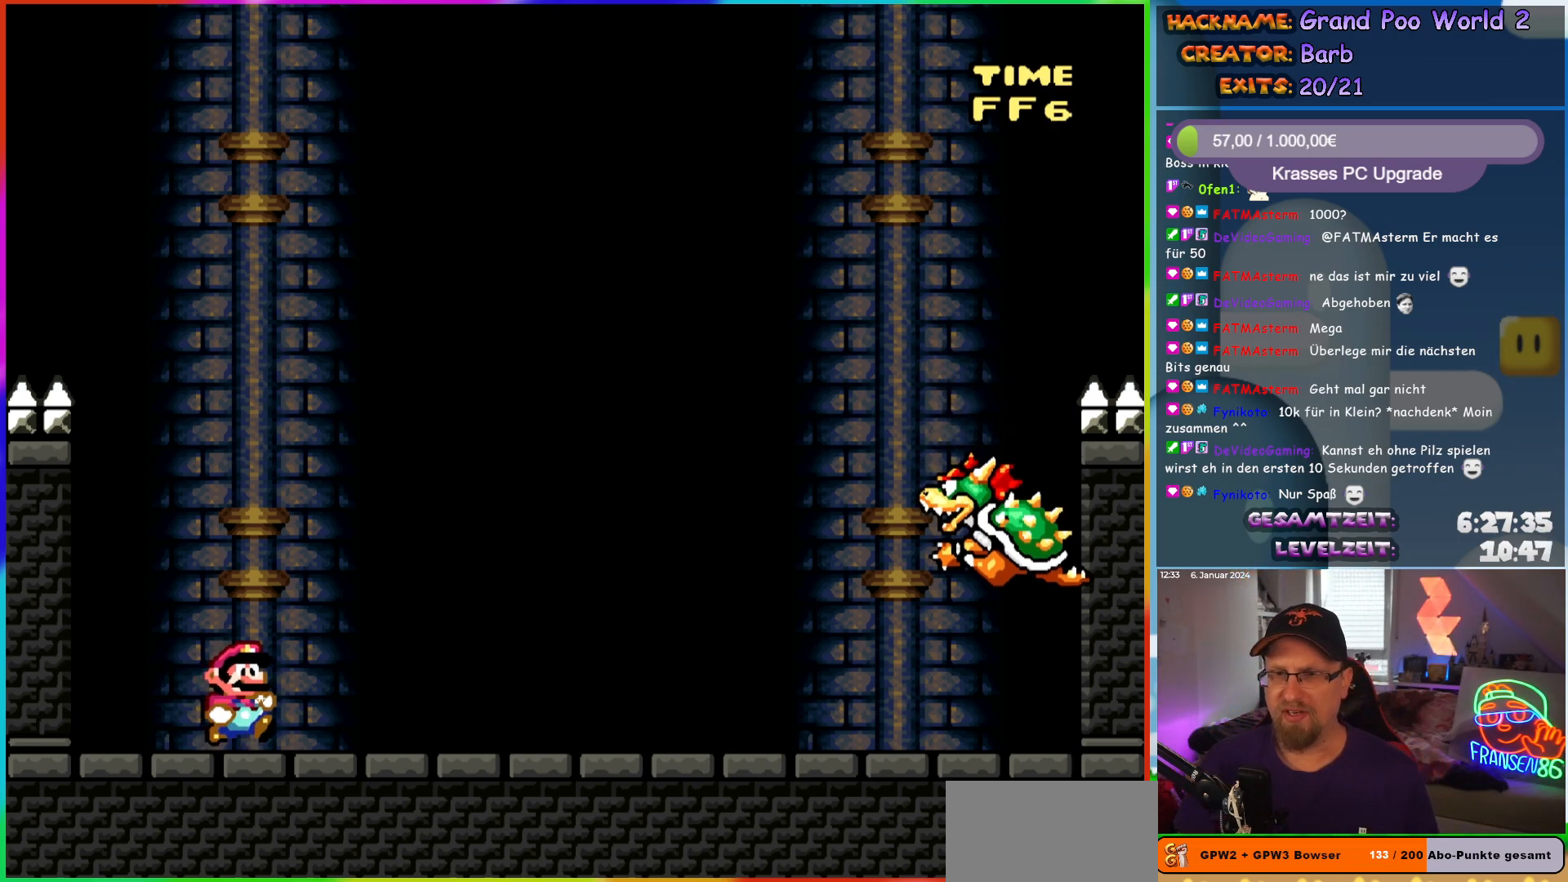
{"buttons": ["Y"], "events": [[33, "START", "up"], [183, "X", "down"], [400, "X", "up"], [467, "Y", "down"], [483, "DPAD_RIGHT", "up"]]}
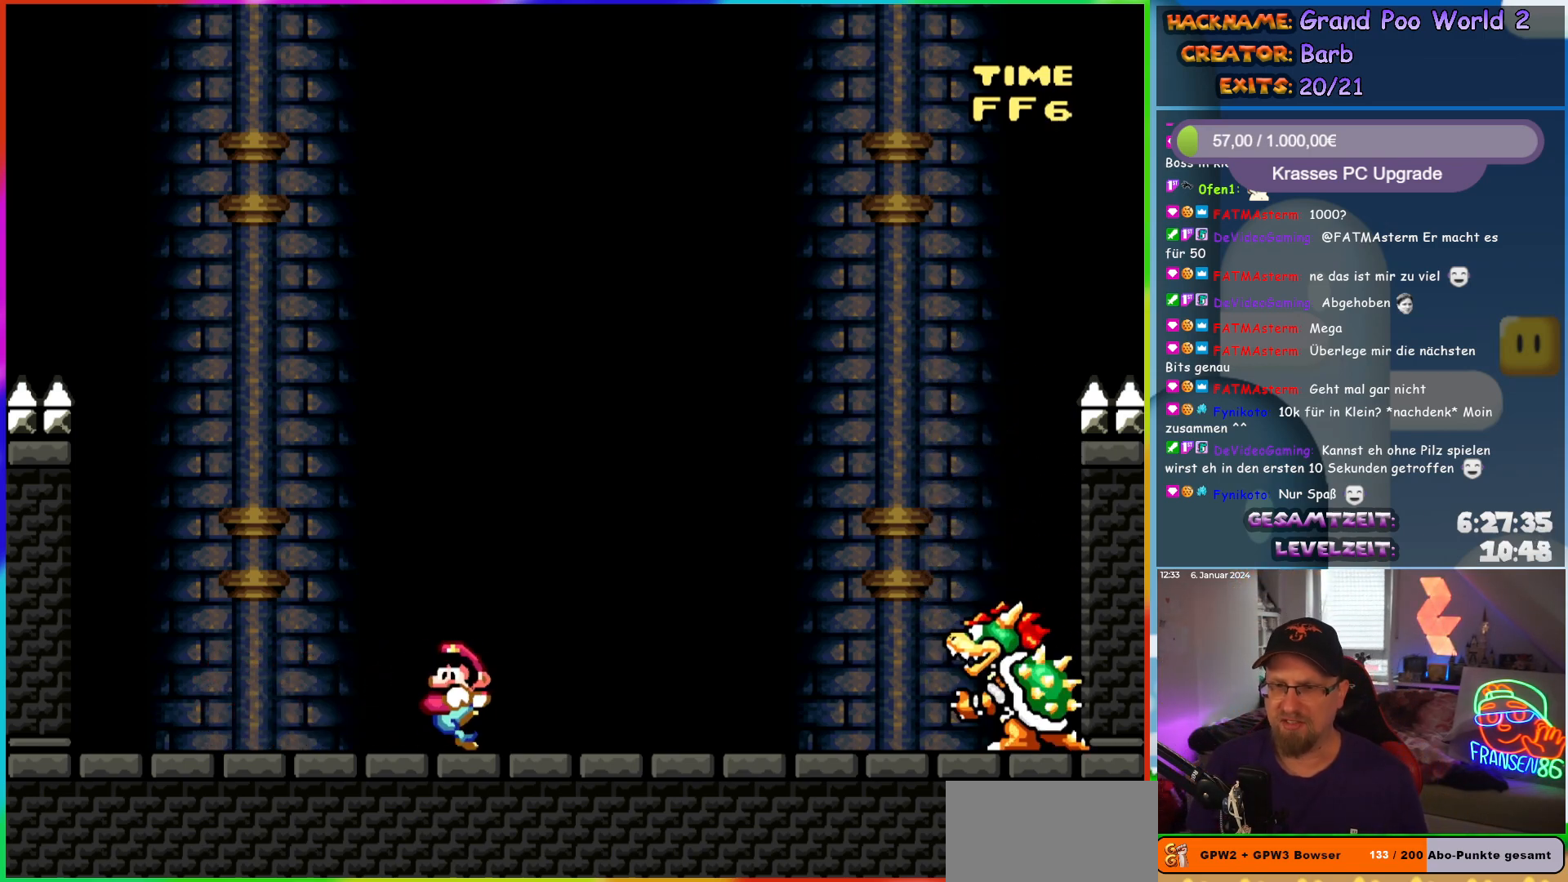
{"buttons": ["Y"], "events": [[17, "DPAD_LEFT", "down"], [200, "DPAD_LEFT", "up"]]}
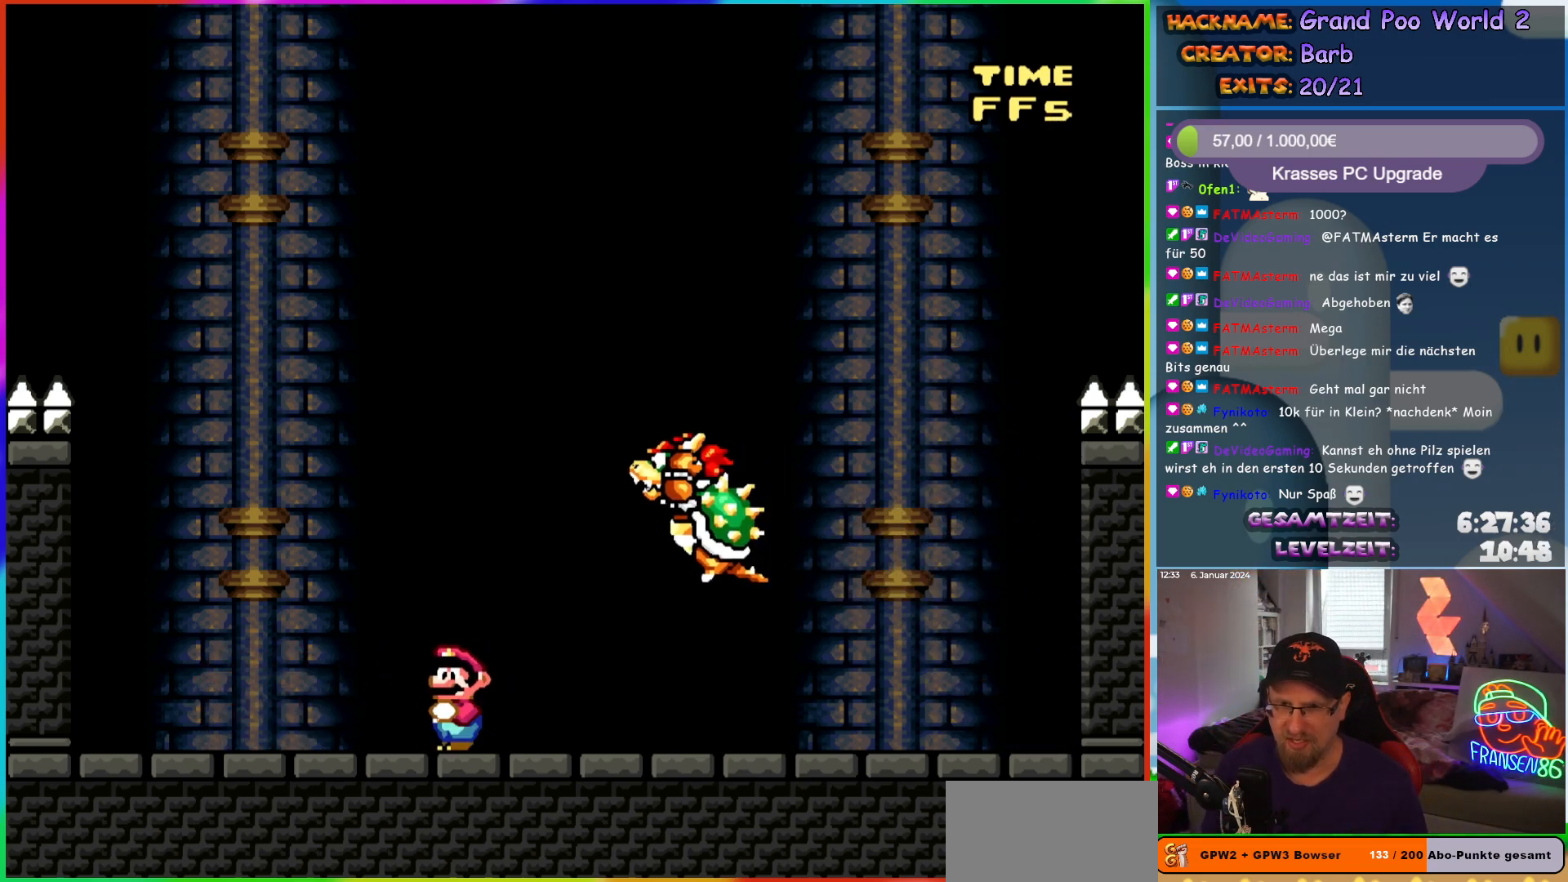
{"buttons": ["Y", "DPAD_LEFT"], "events": [[50, "DPAD_LEFT", "down"], [133, "DPAD_LEFT", "up"], [133, "DPAD_UP", "down"], [150, "DPAD_UP", "up"], [167, "DPAD_RIGHT", "down"], [467, "DPAD_RIGHT", "up"], [483, "DPAD_LEFT", "down"]]}
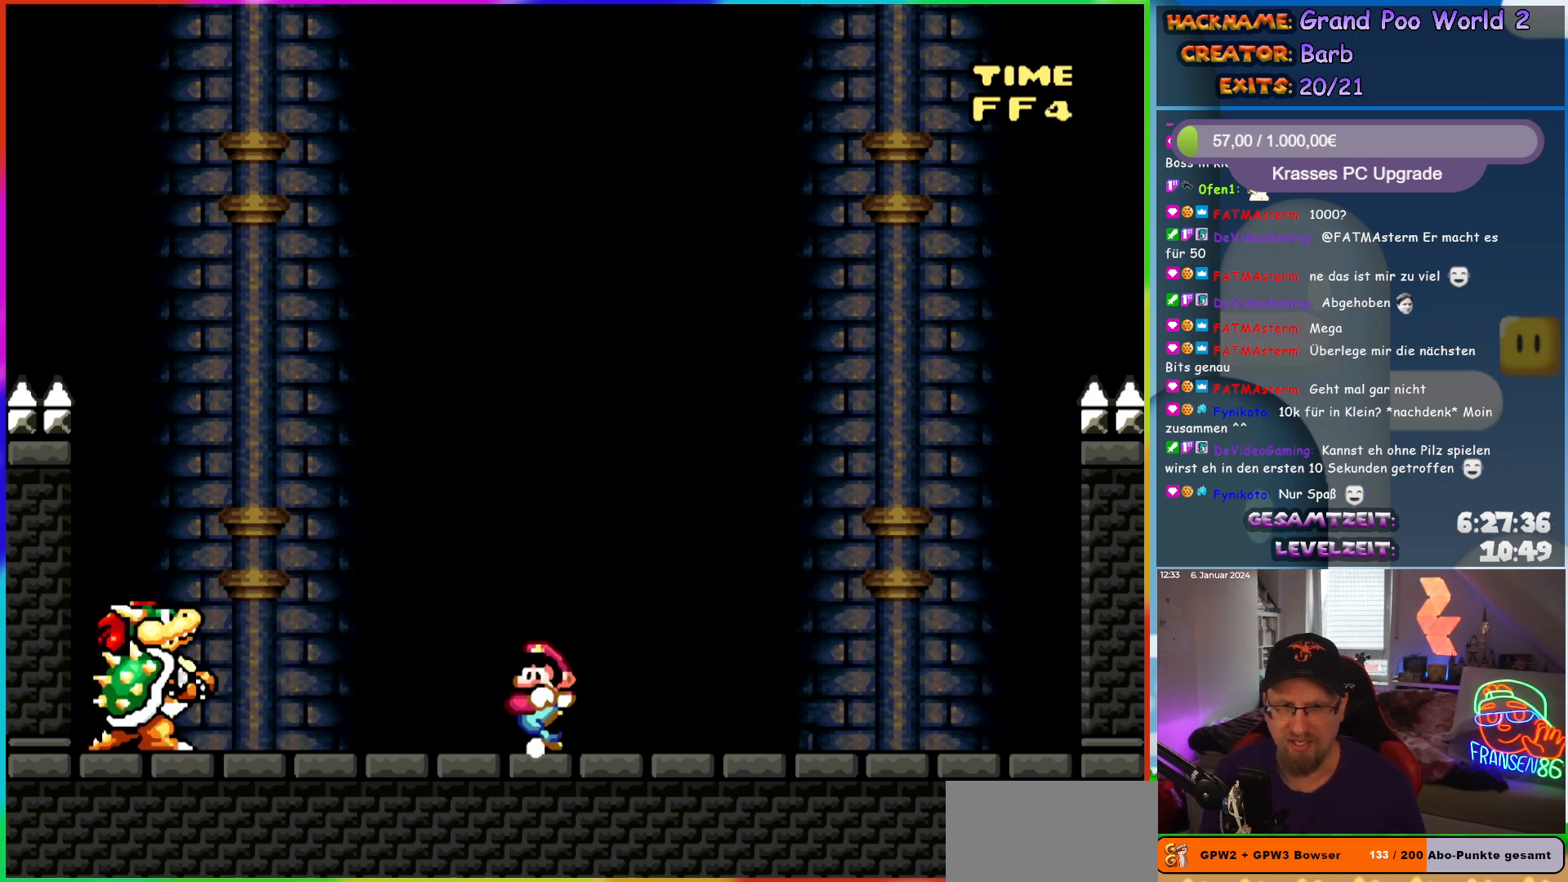
{"buttons": ["Y", "DPAD_RIGHT"], "events": [[100, "DPAD_LEFT", "up"], [217, "DPAD_RIGHT", "down"]]}
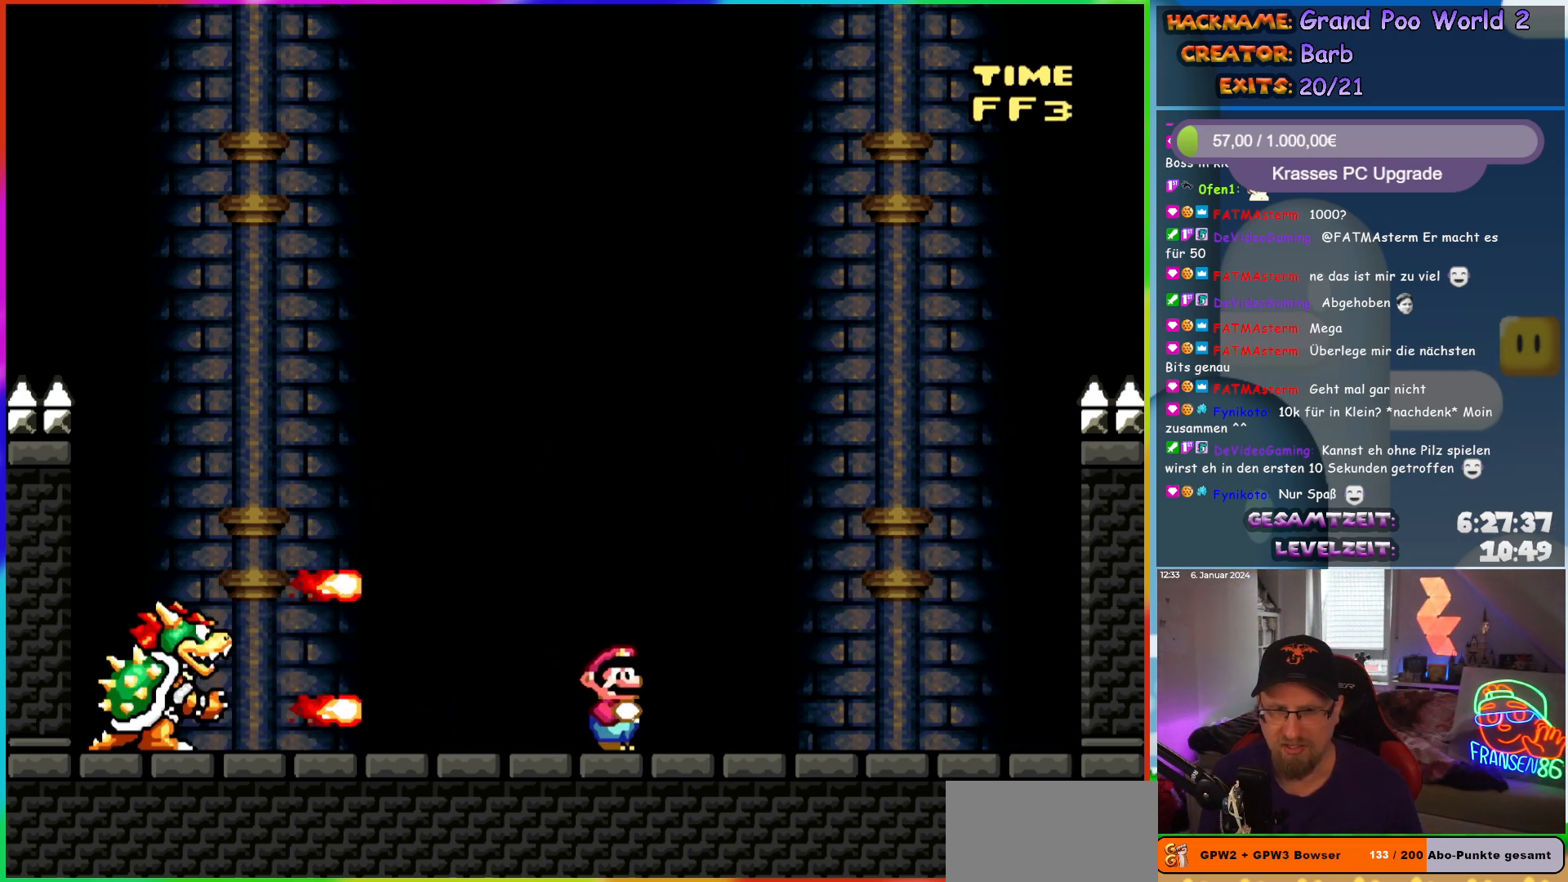
{"buttons": ["B", "Y", "DPAD_LEFT"], "events": [[300, "B", "down"], [300, "DPAD_RIGHT", "up"], [300, "DPAD_UP", "down"], [317, "DPAD_LEFT", "down"], [317, "DPAD_UP", "up"]]}
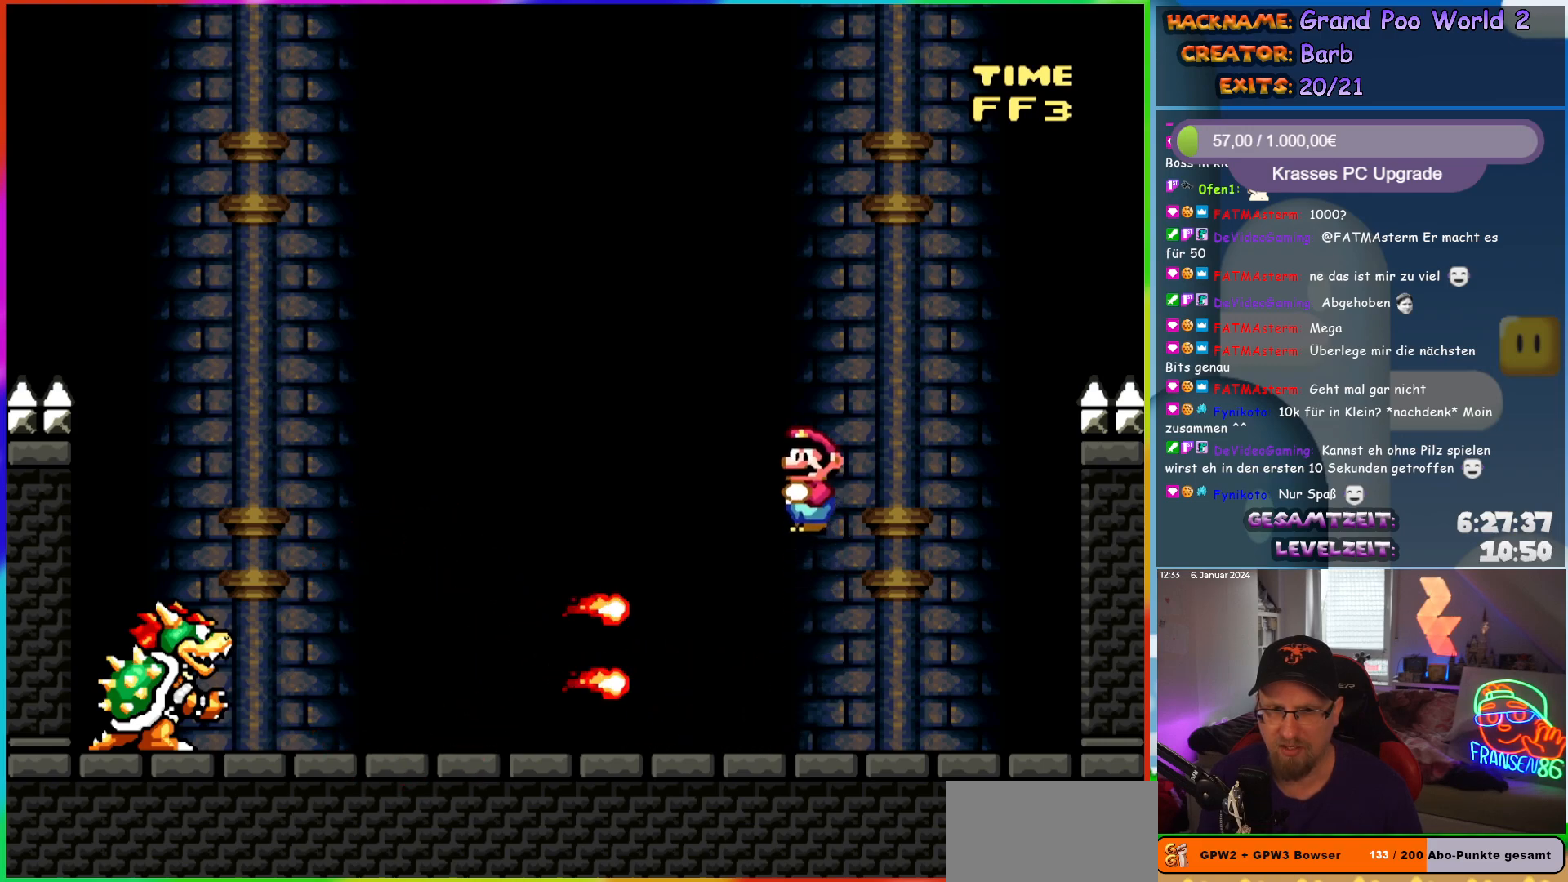
{"buttons": ["Y"], "events": [[283, "DPAD_LEFT", "up"], [283, "DPAD_UP", "down"], [317, "DPAD_UP", "up"], [333, "DPAD_RIGHT", "down"], [350, "B", "up"], [467, "DPAD_RIGHT", "up"]]}
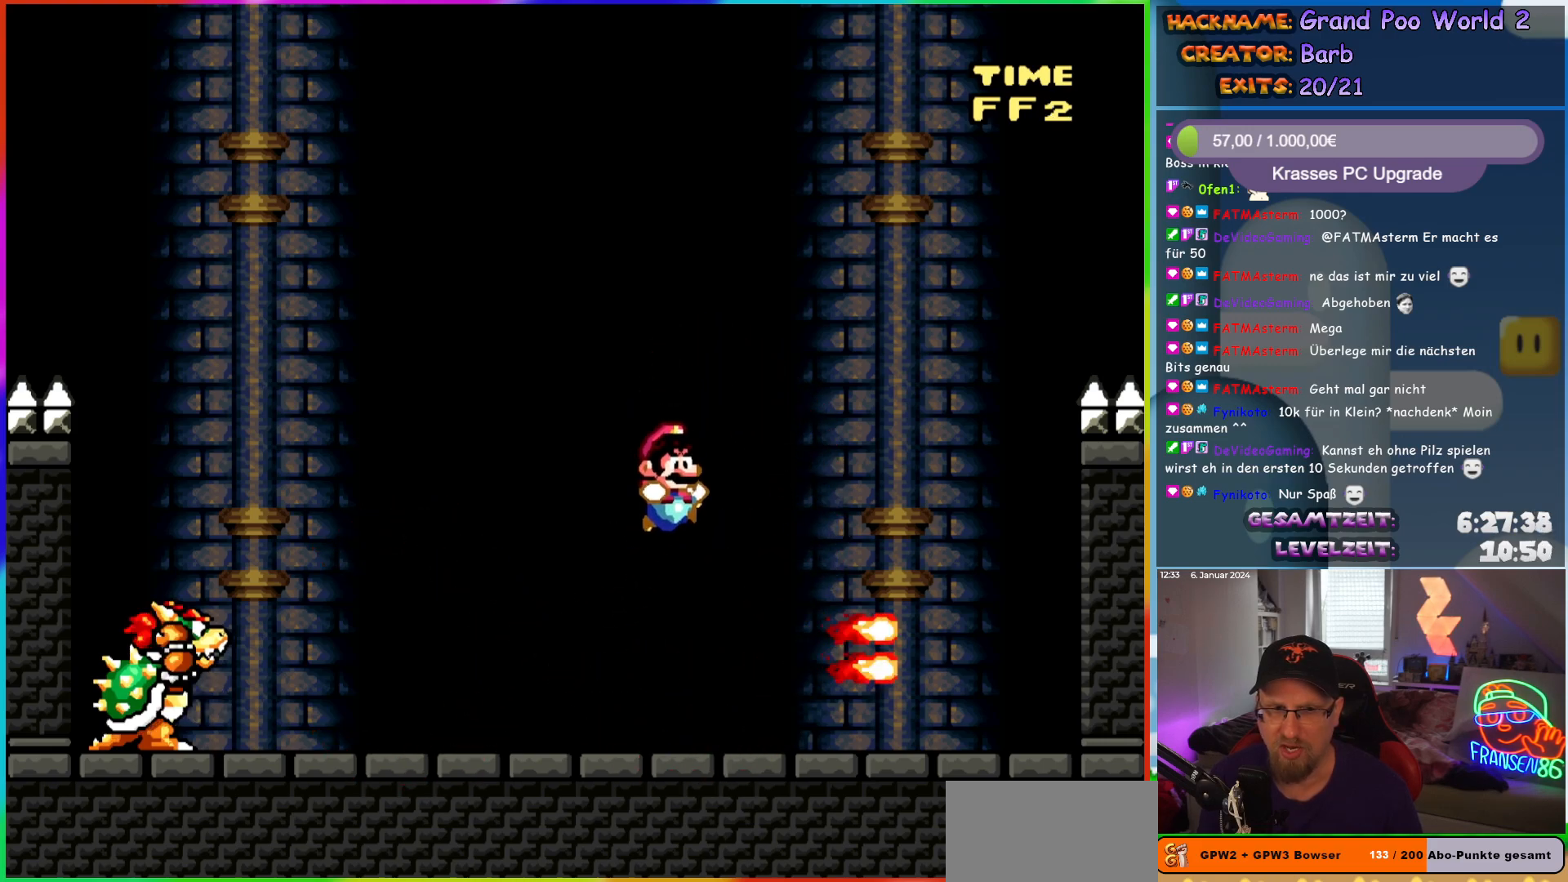
{"buttons": ["Y"], "events": [[67, "Y", "up"], [367, "Y", "down"], [383, "B", "down"], [467, "B", "up"]]}
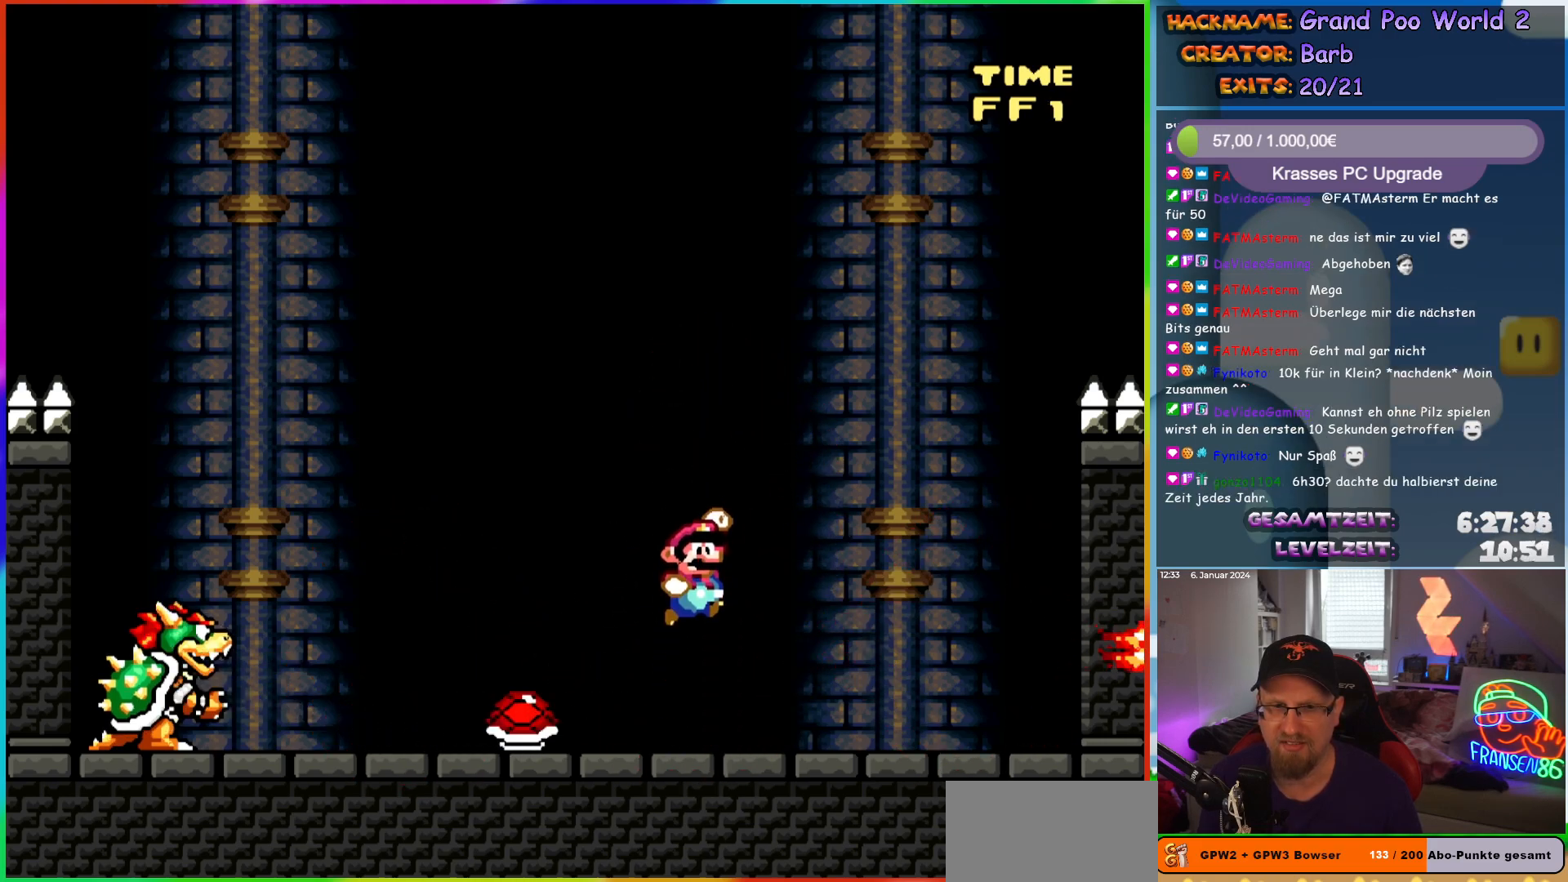
{"buttons": ["Y", "DPAD_LEFT"], "events": [[33, "DPAD_RIGHT", "down"], [383, "DPAD_RIGHT", "up"], [383, "DPAD_UP", "down"], [400, "DPAD_LEFT", "down"], [400, "DPAD_UP", "up"]]}
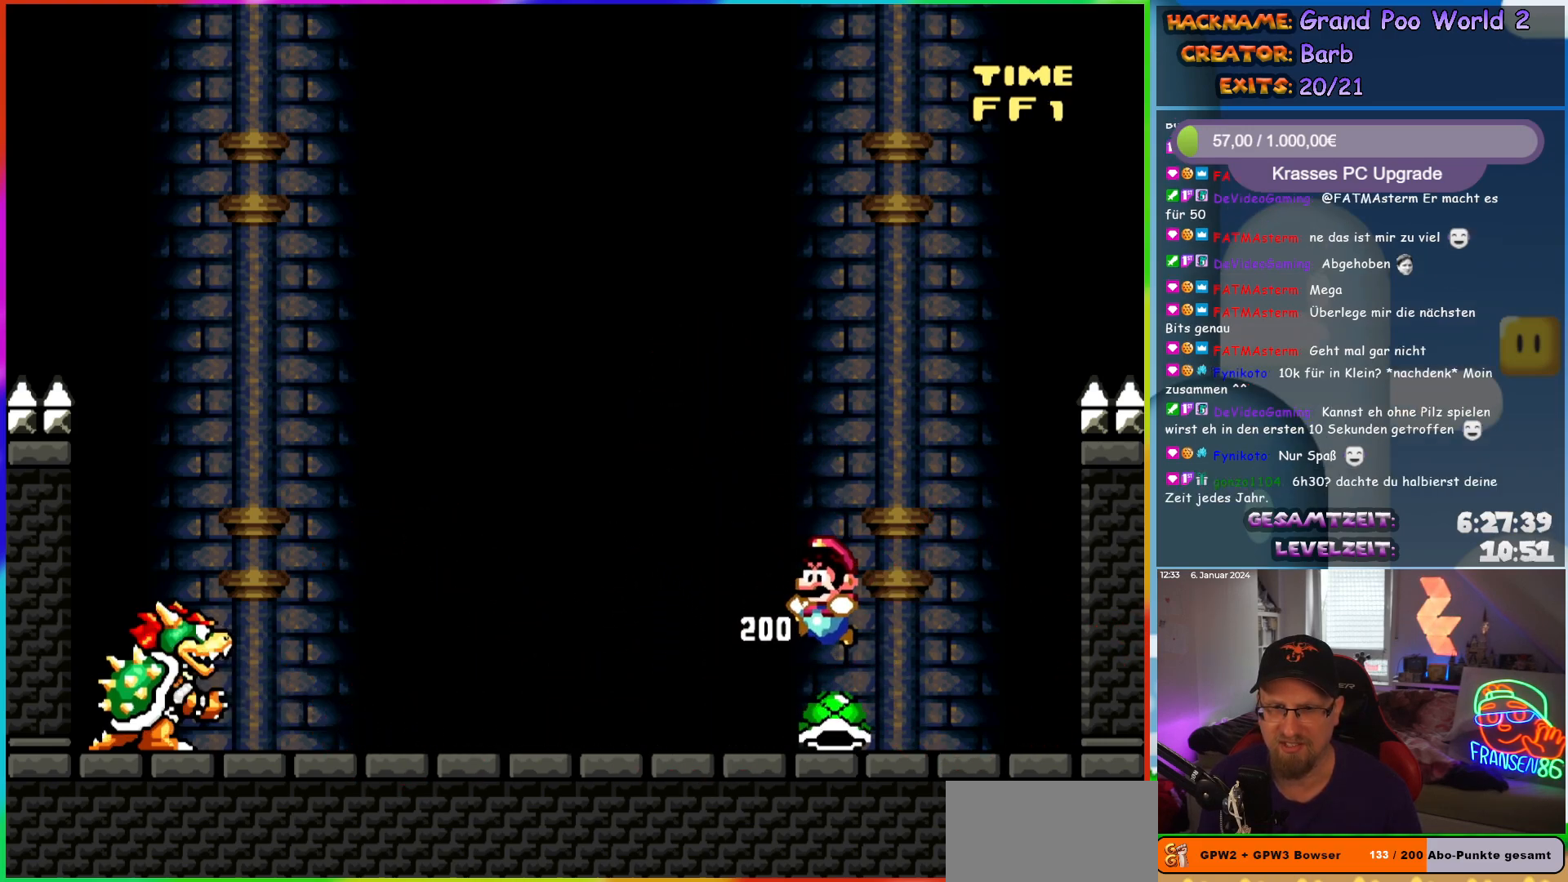
{"buttons": ["Y", "DPAD_LEFT"], "events": [[33, "DPAD_LEFT", "up"], [167, "DPAD_LEFT", "down"]]}
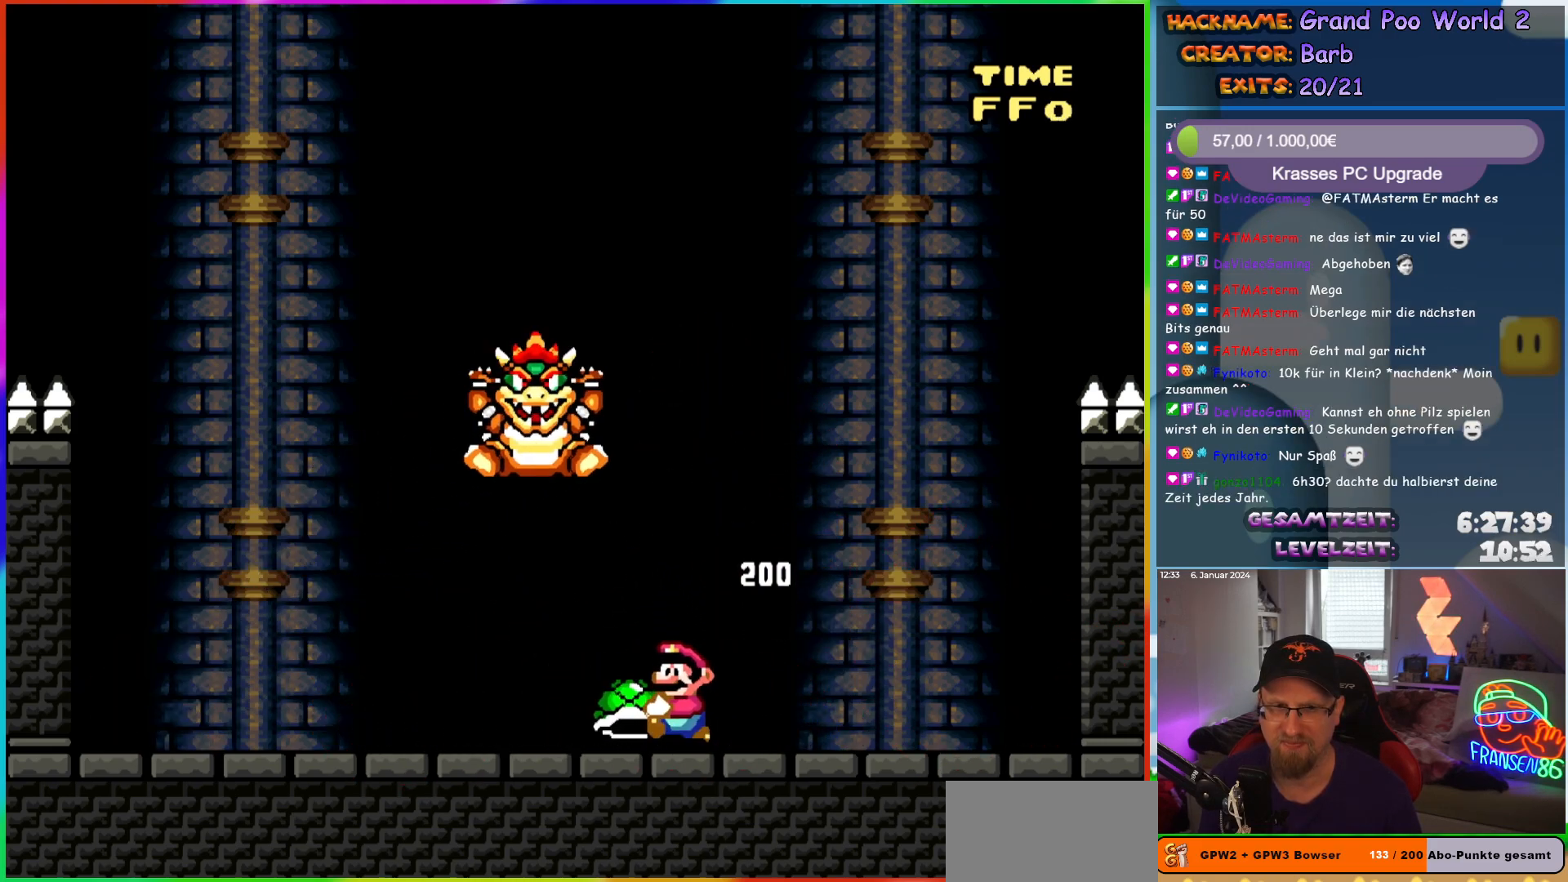
{"buttons": [], "events": [[267, "DPAD_LEFT", "up"], [267, "DPAD_UP", "down"], [283, "DPAD_RIGHT", "down"], [283, "DPAD_UP", "up"], [383, "Y", "up"], [433, "DPAD_RIGHT", "up"]]}
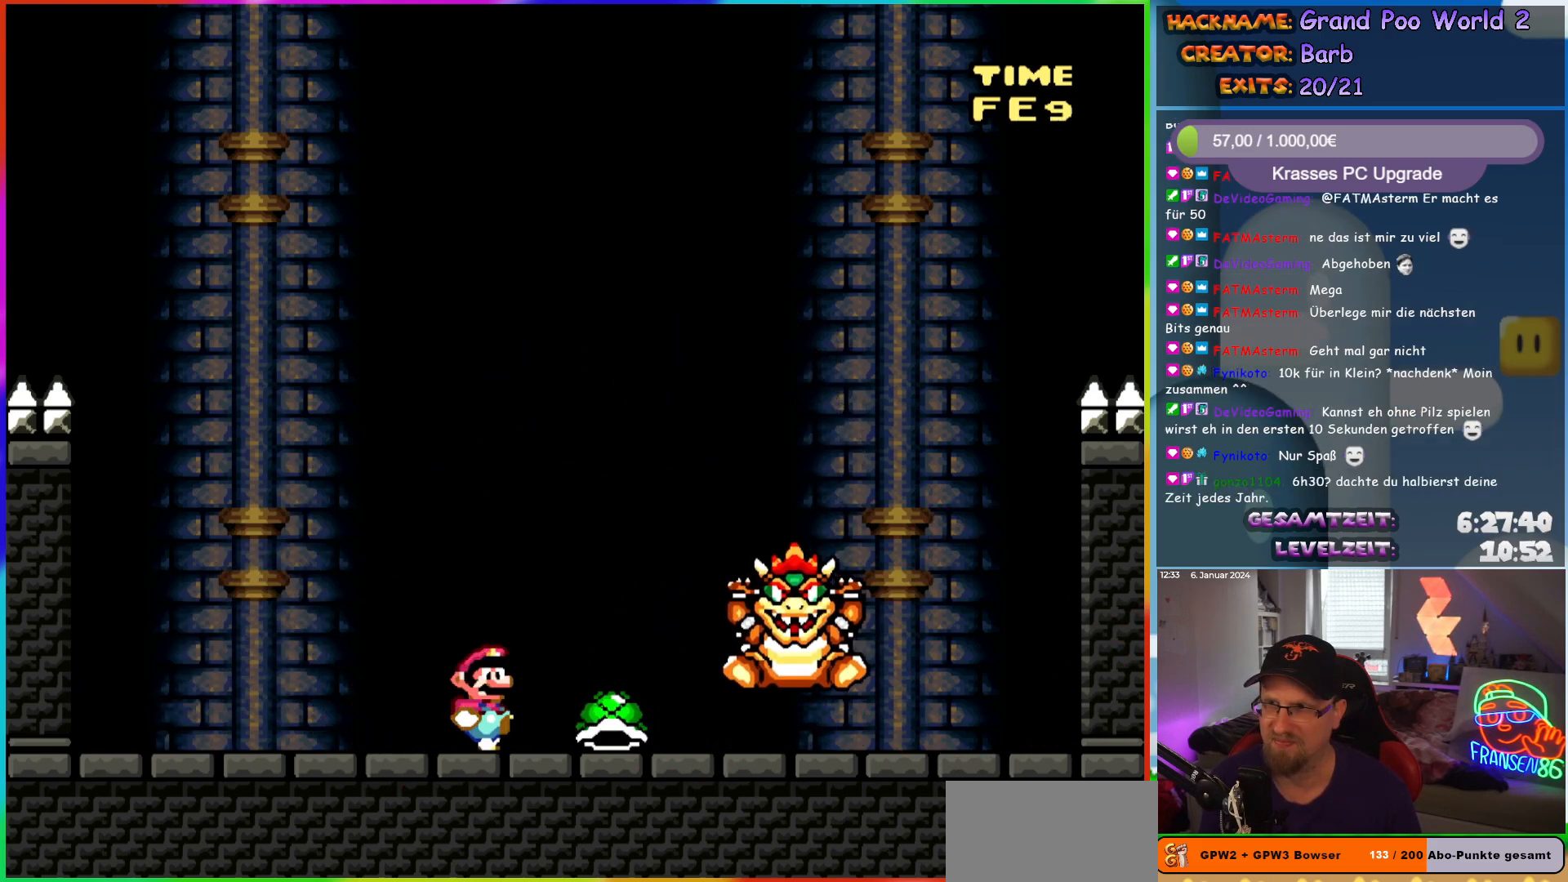
{"buttons": ["X", "DPAD_LEFT"], "events": [[33, "DPAD_LEFT", "down"], [33, "X", "down"], [150, "A", "down"], [267, "DPAD_LEFT", "up"], [333, "DPAD_RIGHT", "down"], [417, "DPAD_LEFT", "down"], [417, "DPAD_RIGHT", "up"], [433, "A", "up"]]}
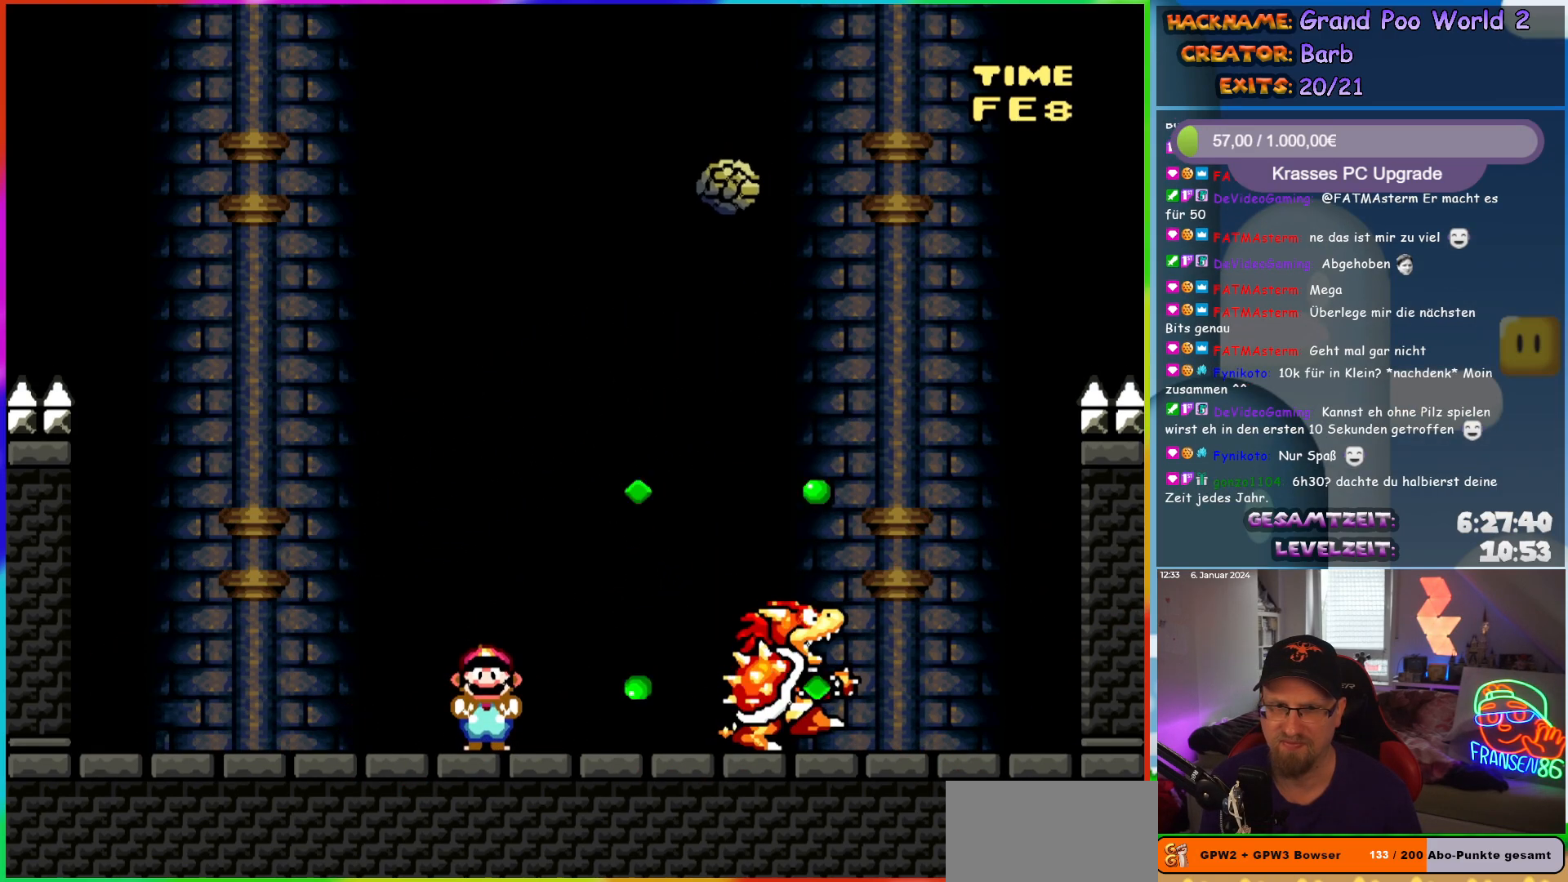
{"buttons": ["A", "X", "DPAD_RIGHT"], "events": [[350, "A", "down"], [383, "DPAD_LEFT", "up"], [400, "DPAD_RIGHT", "down"]]}
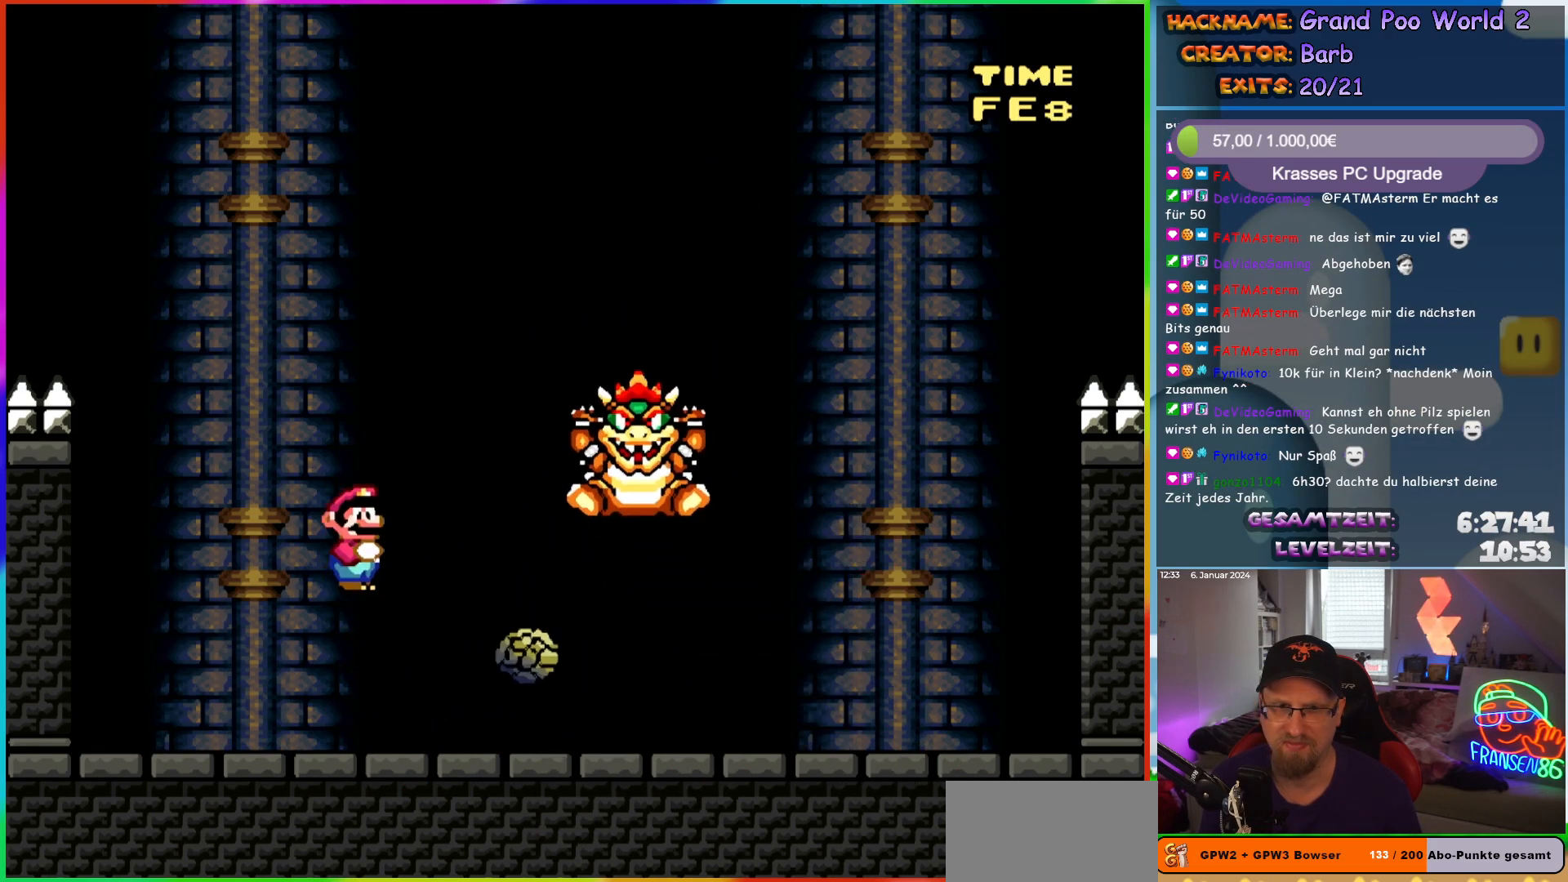
{"buttons": ["X", "DPAD_LEFT"], "events": [[100, "DPAD_LEFT", "down"], [100, "DPAD_RIGHT", "up"], [100, "DPAD_UP", "down"], [117, "DPAD_UP", "up"], [417, "A", "up"]]}
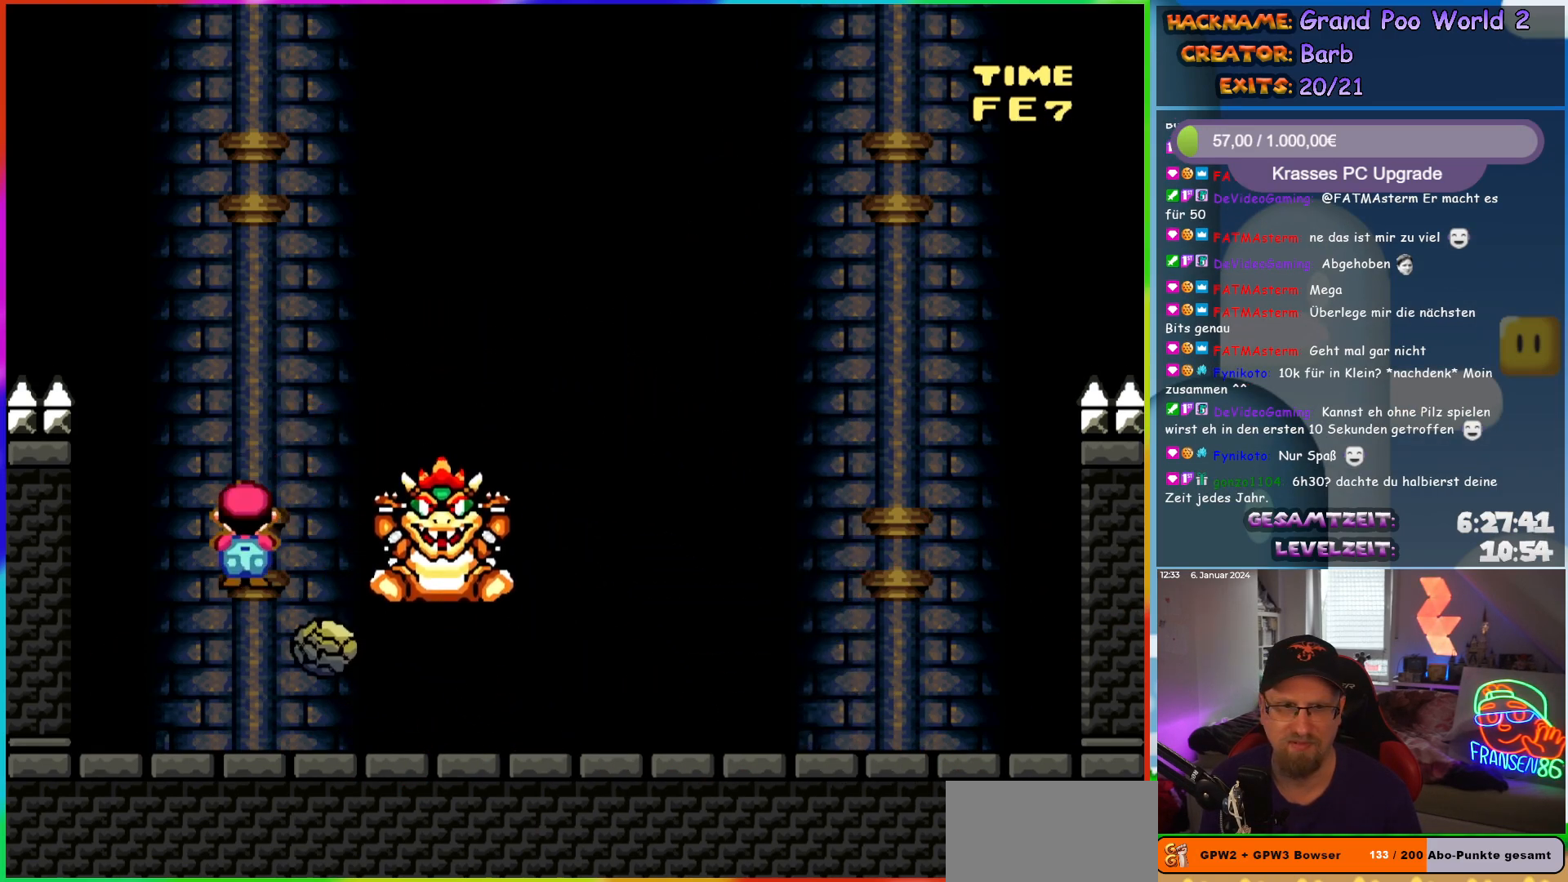
{"buttons": ["A", "X", "DPAD_RIGHT"], "events": [[217, "A", "down"], [250, "DPAD_LEFT", "up"], [367, "DPAD_RIGHT", "down"], [417, "DPAD_RIGHT", "up"], [467, "DPAD_RIGHT", "down"]]}
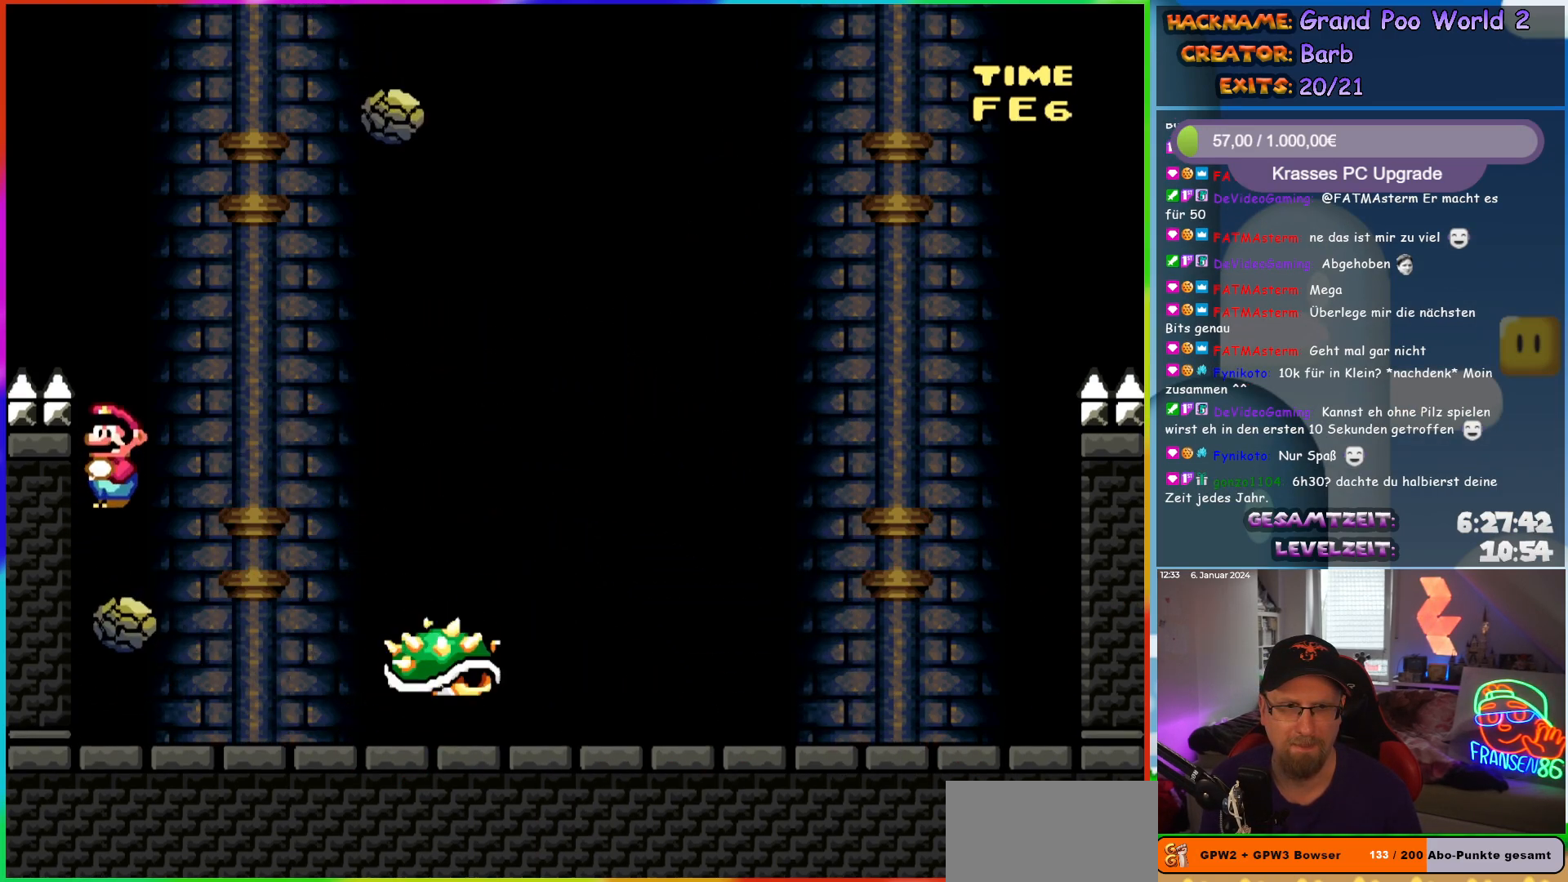
{"buttons": ["A", "X", "DPAD_LEFT"], "events": [[133, "DPAD_RIGHT", "up"], [133, "DPAD_UP", "down"], [150, "DPAD_LEFT", "down"], [150, "DPAD_UP", "up"], [317, "DPAD_UP", "down"], [333, "DPAD_LEFT", "up"], [350, "DPAD_RIGHT", "down"], [350, "DPAD_UP", "up"], [467, "DPAD_RIGHT", "up"], [467, "DPAD_UP", "down"], [483, "DPAD_LEFT", "down"], [483, "DPAD_UP", "up"]]}
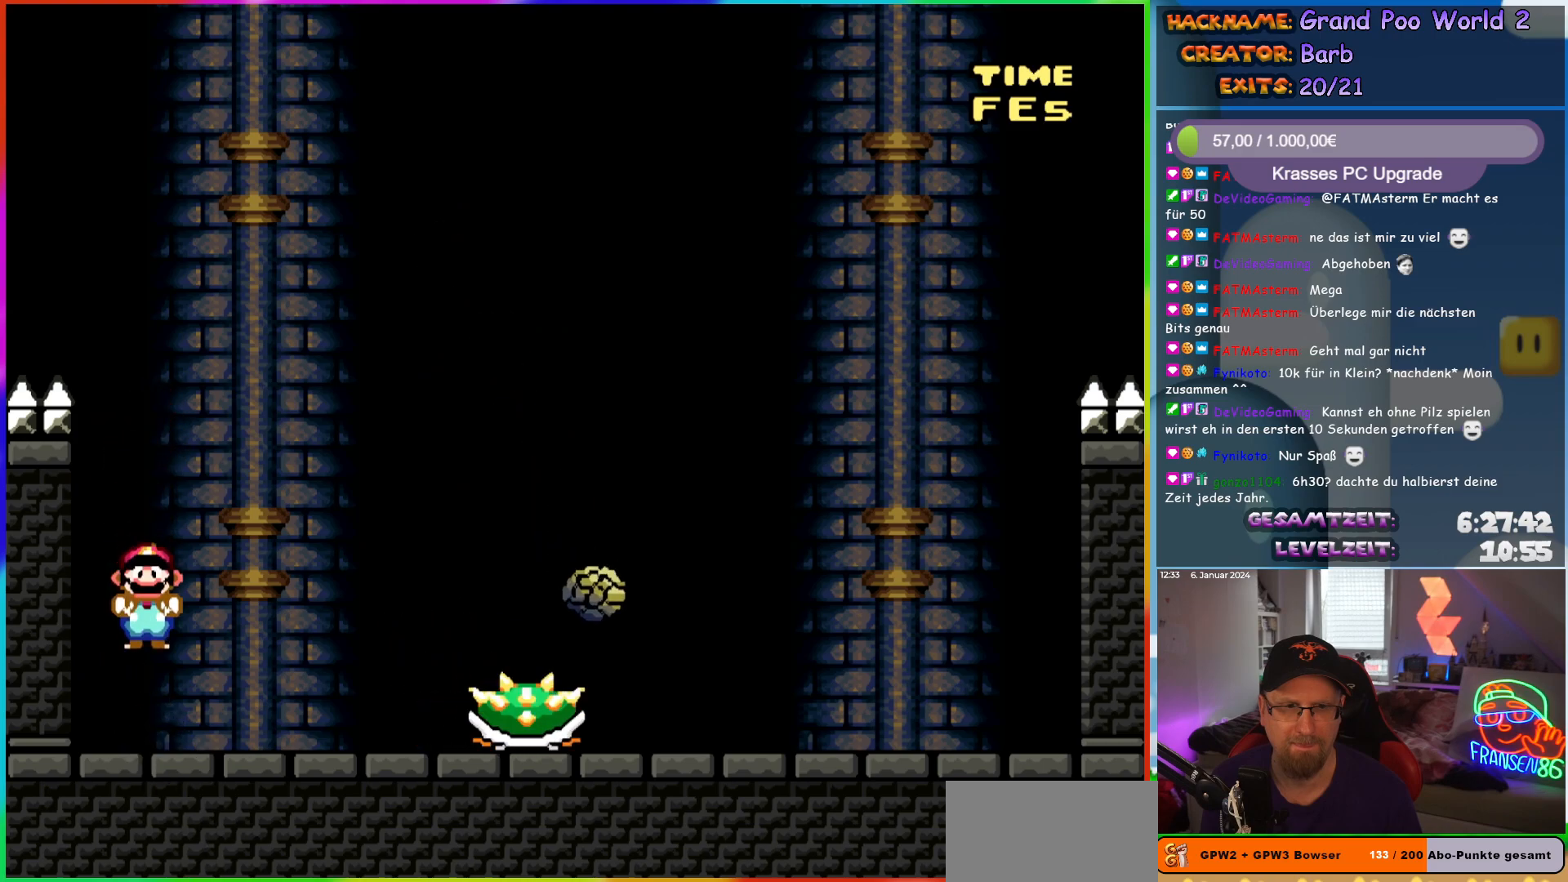
{"buttons": ["Y", "DPAD_RIGHT"], "events": [[17, "A", "up"], [17, "DPAD_LEFT", "up"], [33, "DPAD_UP", "down"], [50, "DPAD_RIGHT", "down"], [50, "DPAD_UP", "up"], [450, "X", "up"], [450, "Y", "down"]]}
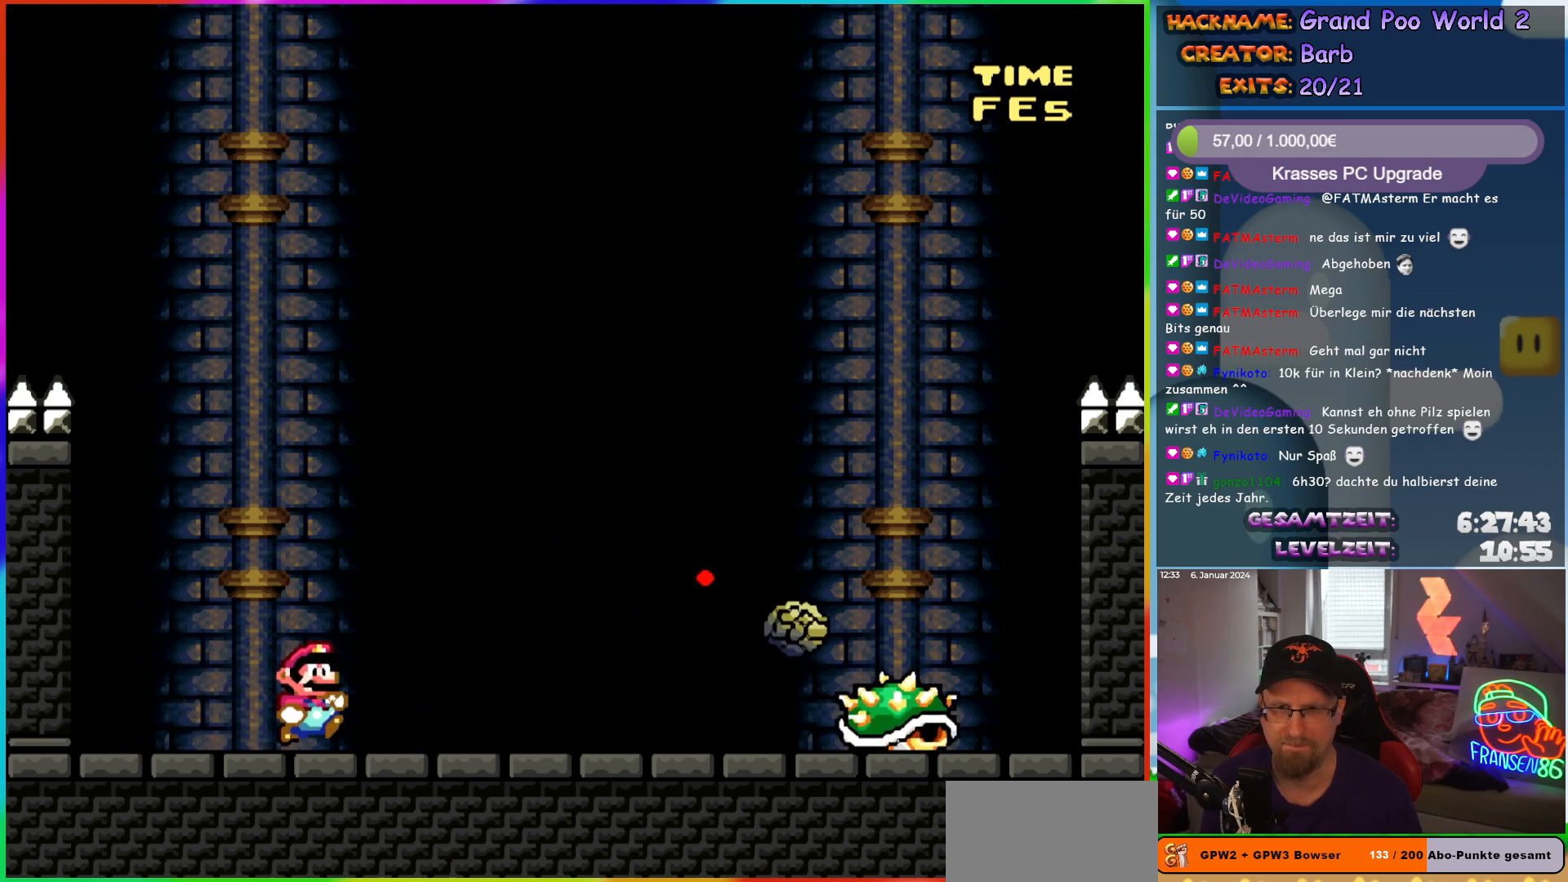
{"buttons": ["B", "Y", "DPAD_RIGHT"], "events": [[383, "B", "down"]]}
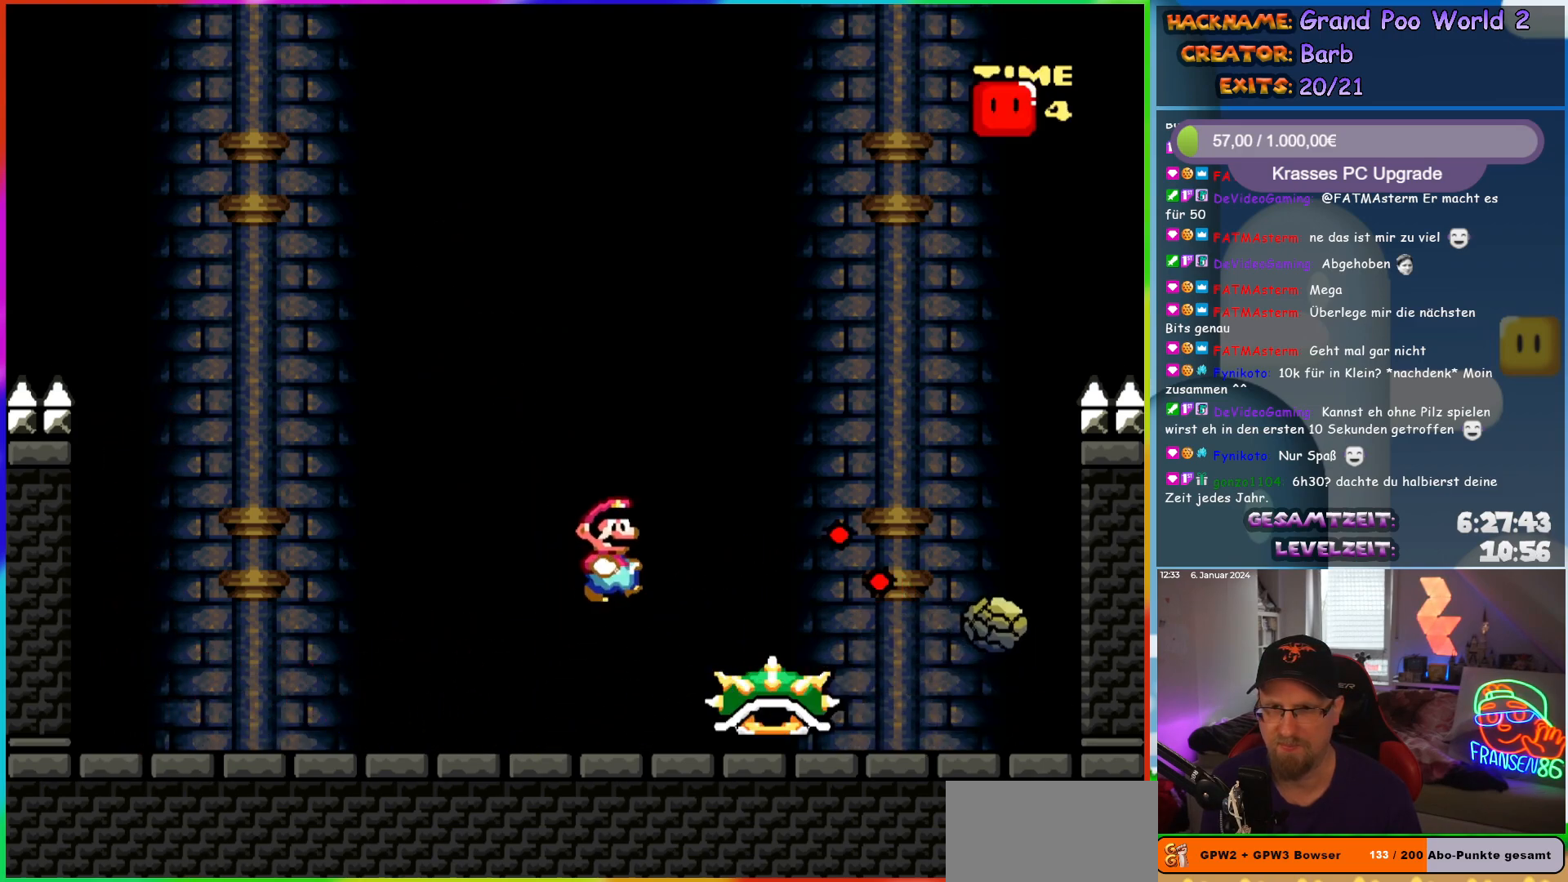
{"buttons": ["B", "Y", "DPAD_RIGHT"], "events": []}
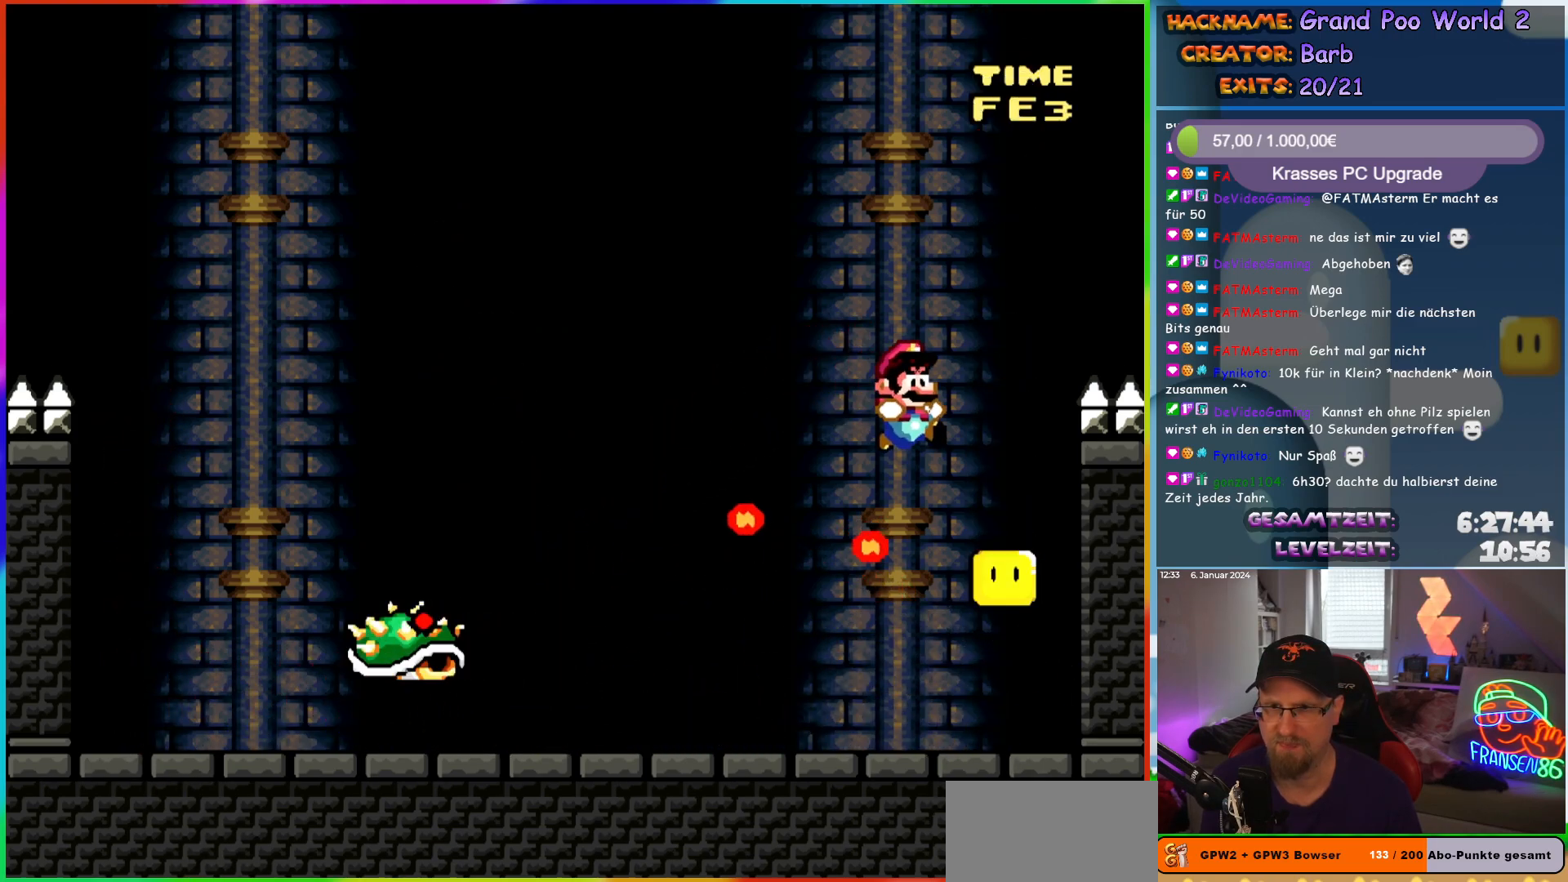
{"buttons": ["Y"], "events": [[83, "B", "up"], [100, "DPAD_RIGHT", "up"], [100, "DPAD_UP", "down"], [133, "DPAD_LEFT", "down"], [133, "DPAD_UP", "up"], [250, "DPAD_LEFT", "up"]]}
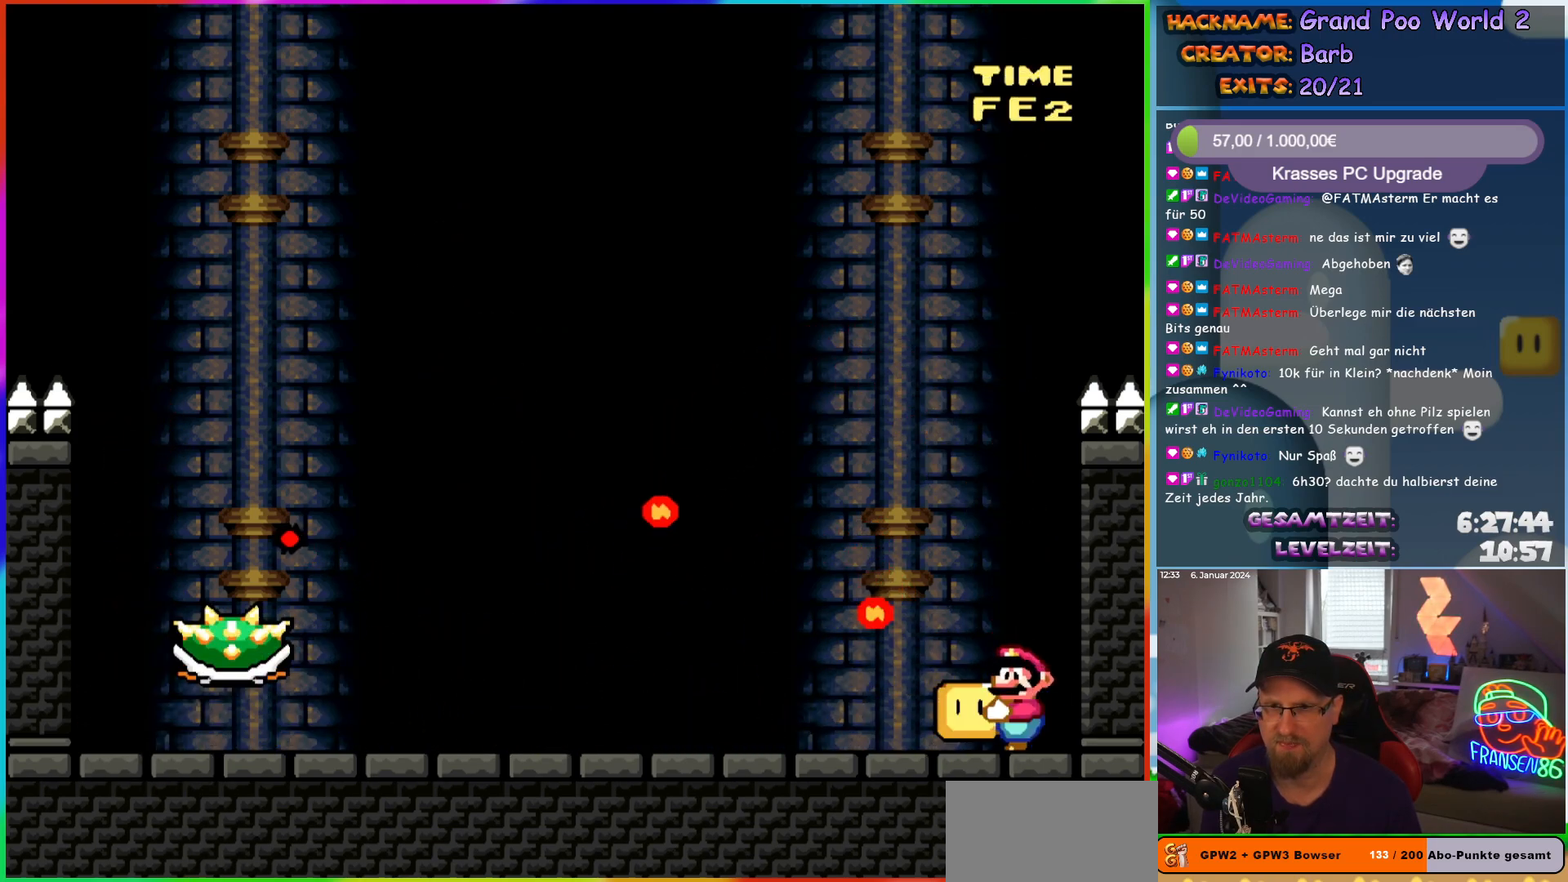
{"buttons": ["Y"], "events": []}
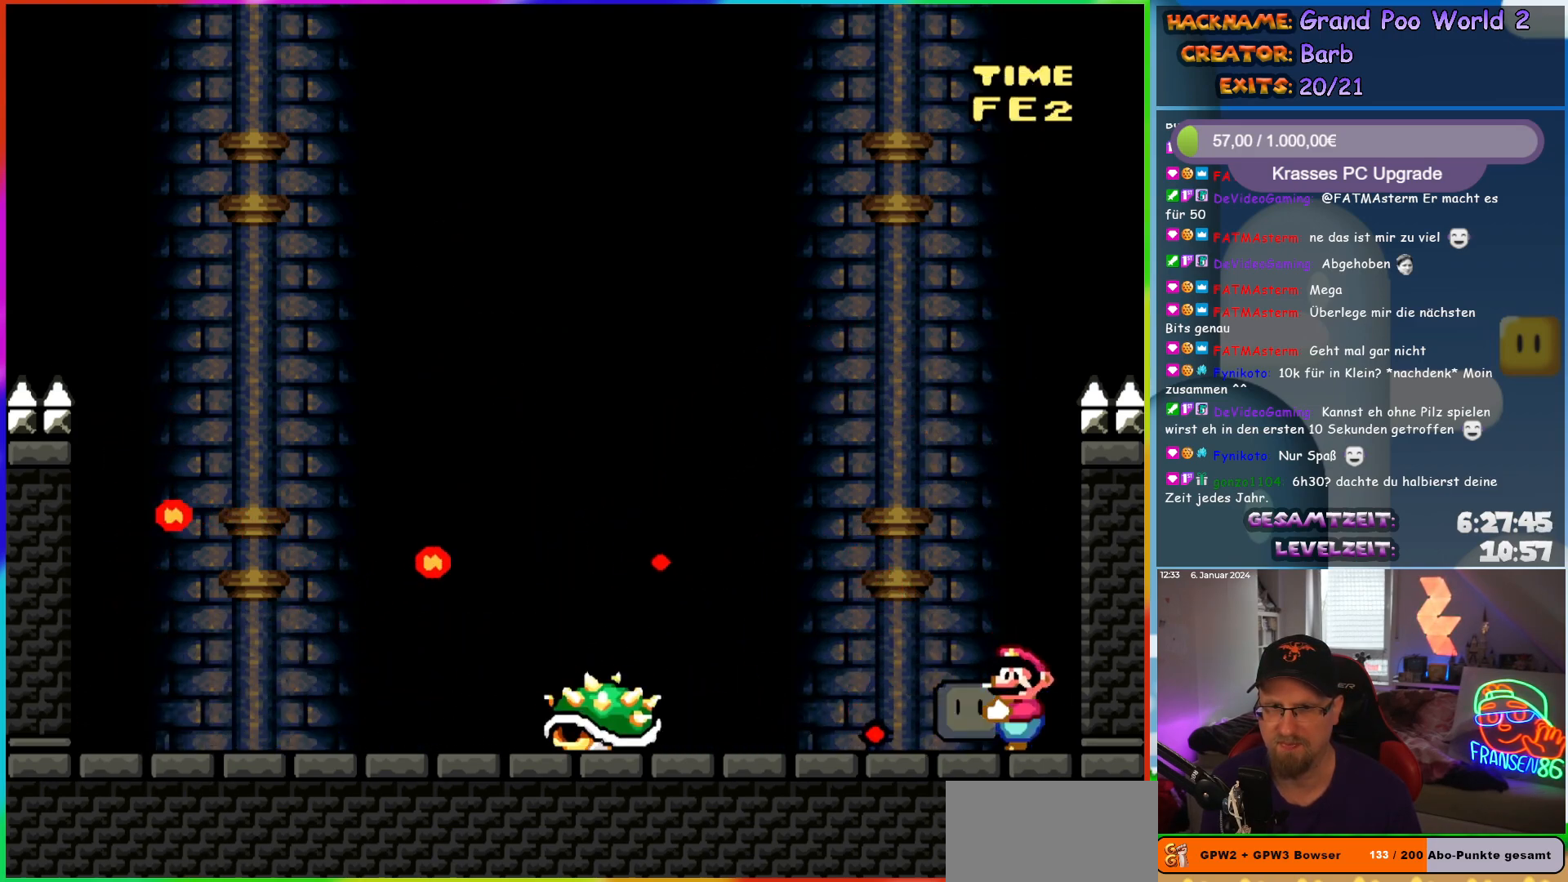
{"buttons": ["Y"], "events": []}
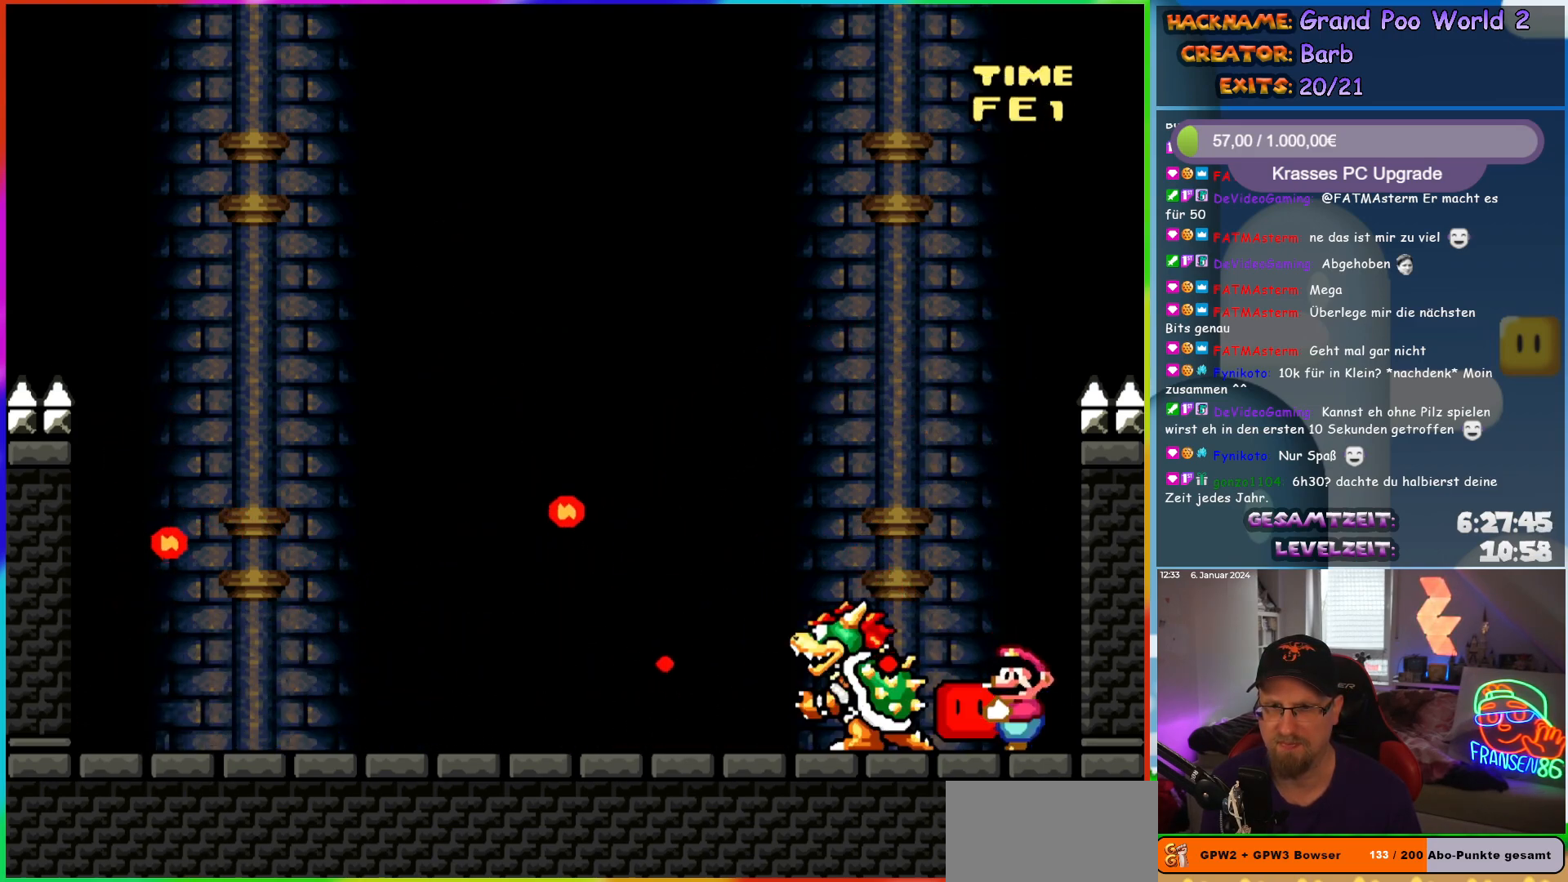
{"buttons": [], "events": [[283, "DPAD_LEFT", "down"], [300, "Y", "up"], [383, "DPAD_LEFT", "up"]]}
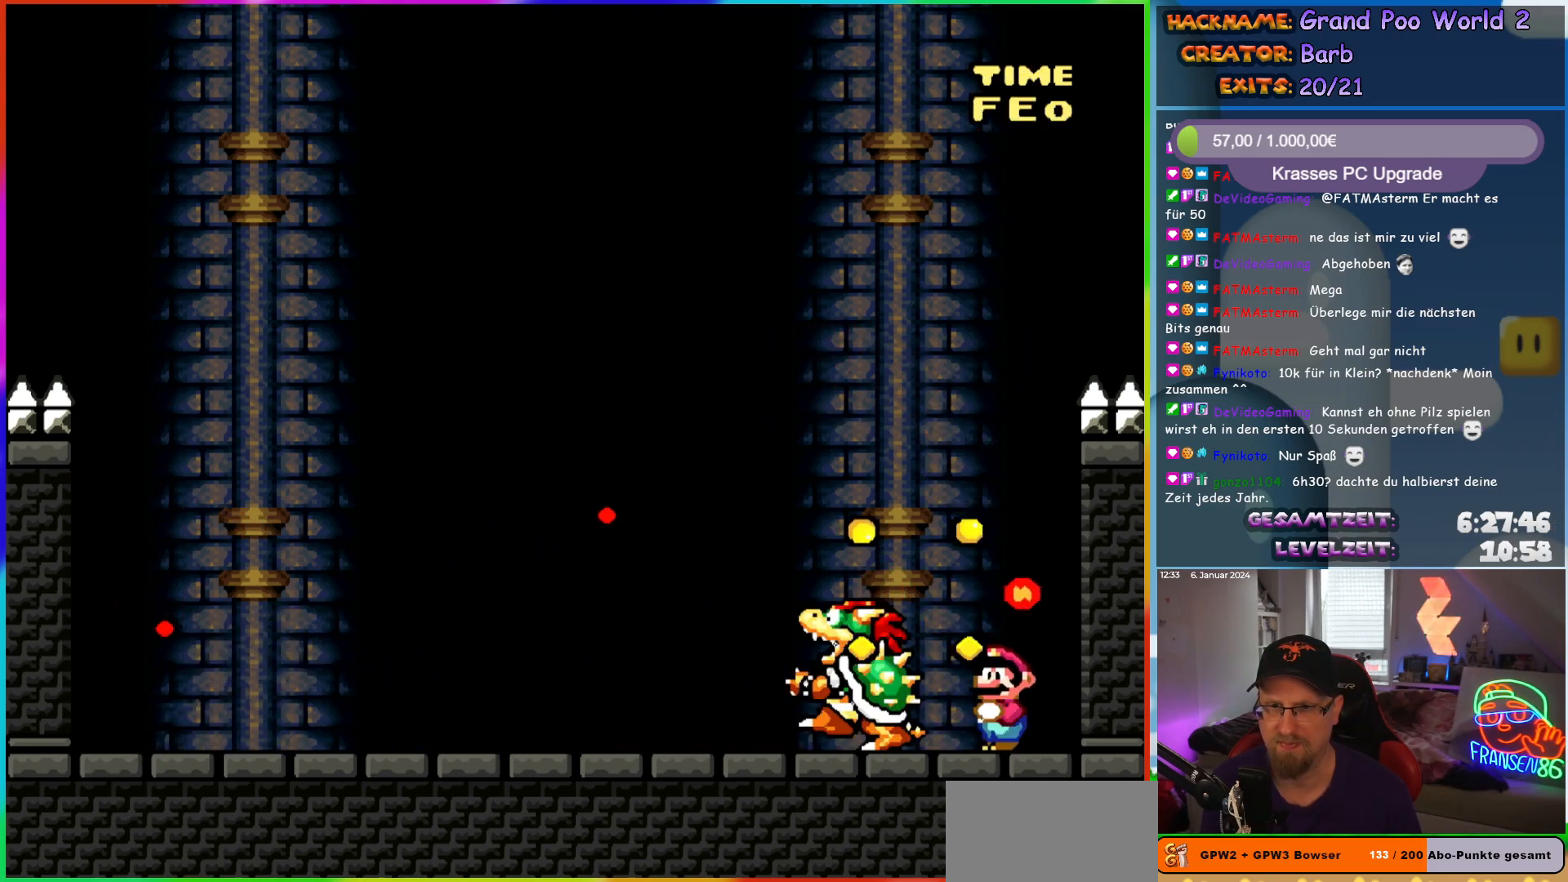
{"buttons": [], "events": [[67, "DPAD_LEFT", "down"], [150, "DPAD_LEFT", "up"]]}
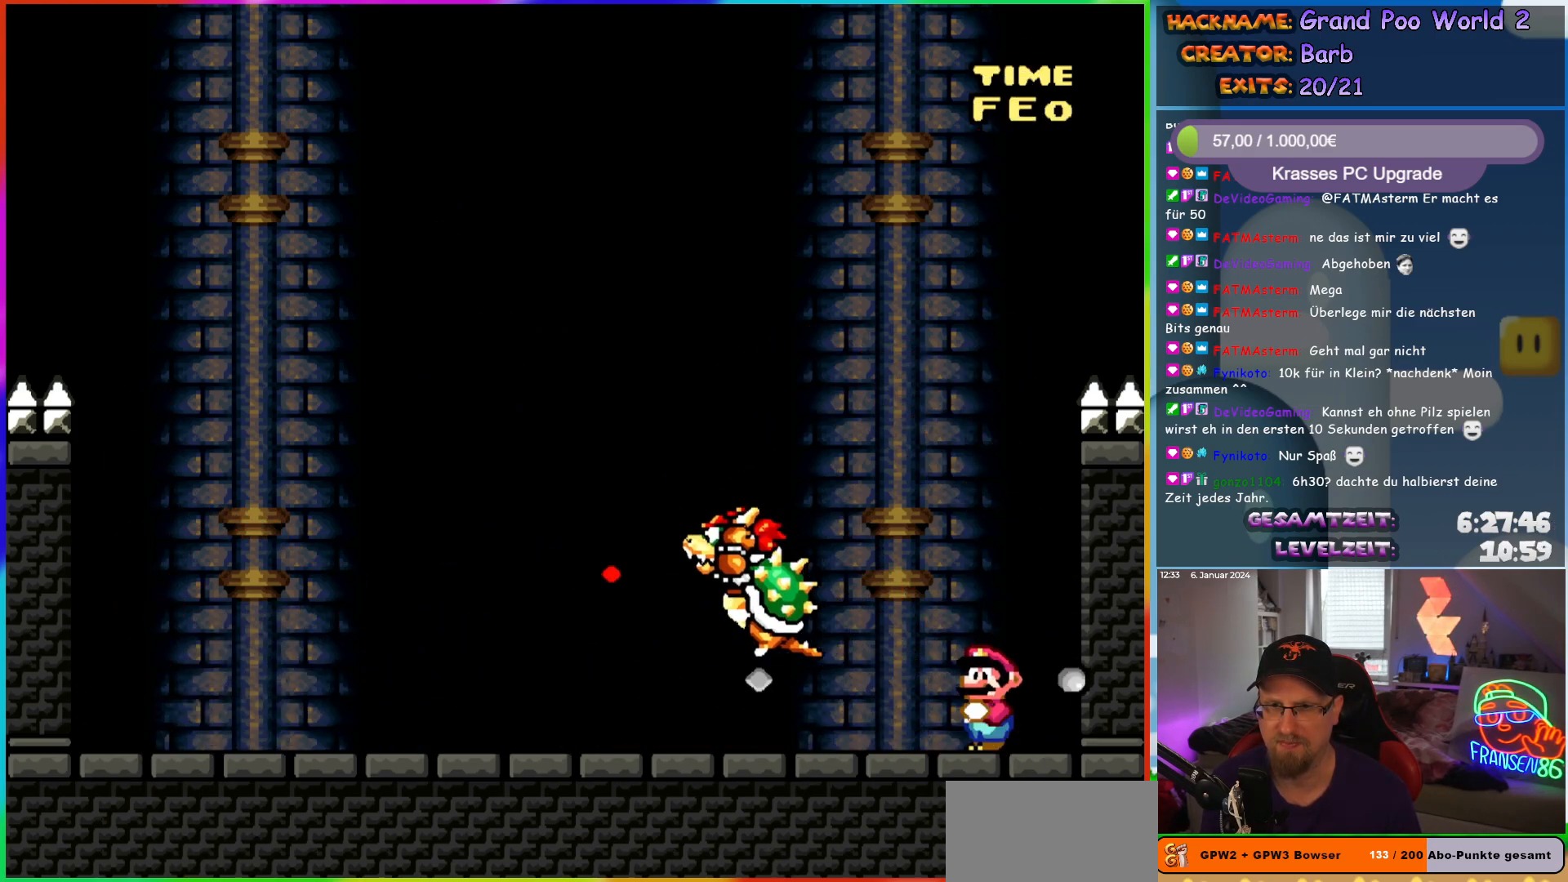
{"buttons": ["DPAD_LEFT"], "events": [[283, "DPAD_LEFT", "down"]]}
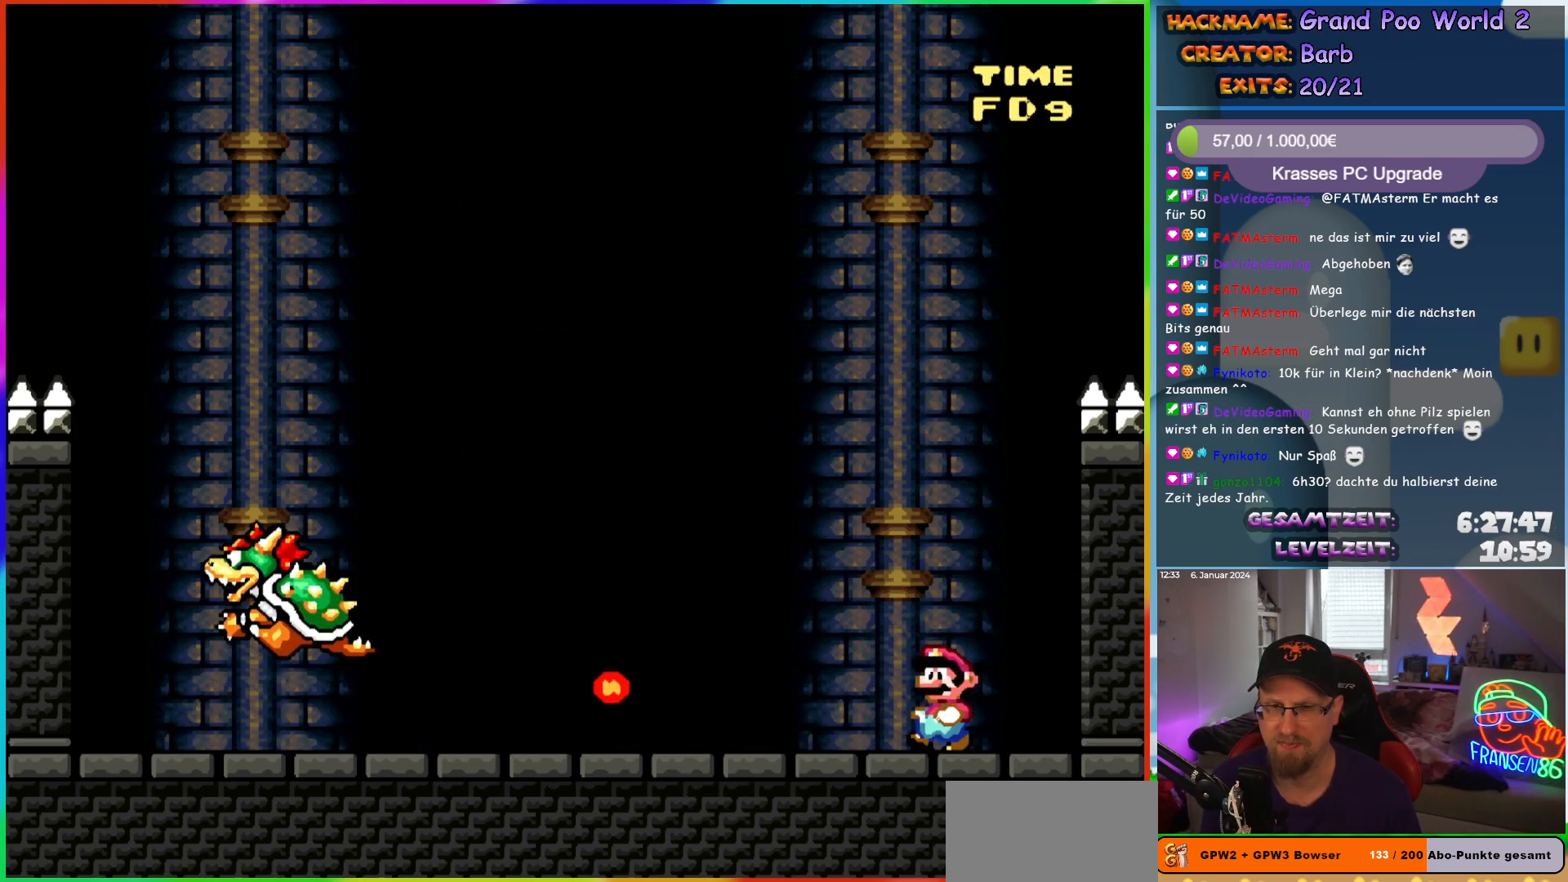
{"buttons": [], "events": [[33, "DPAD_LEFT", "up"]]}